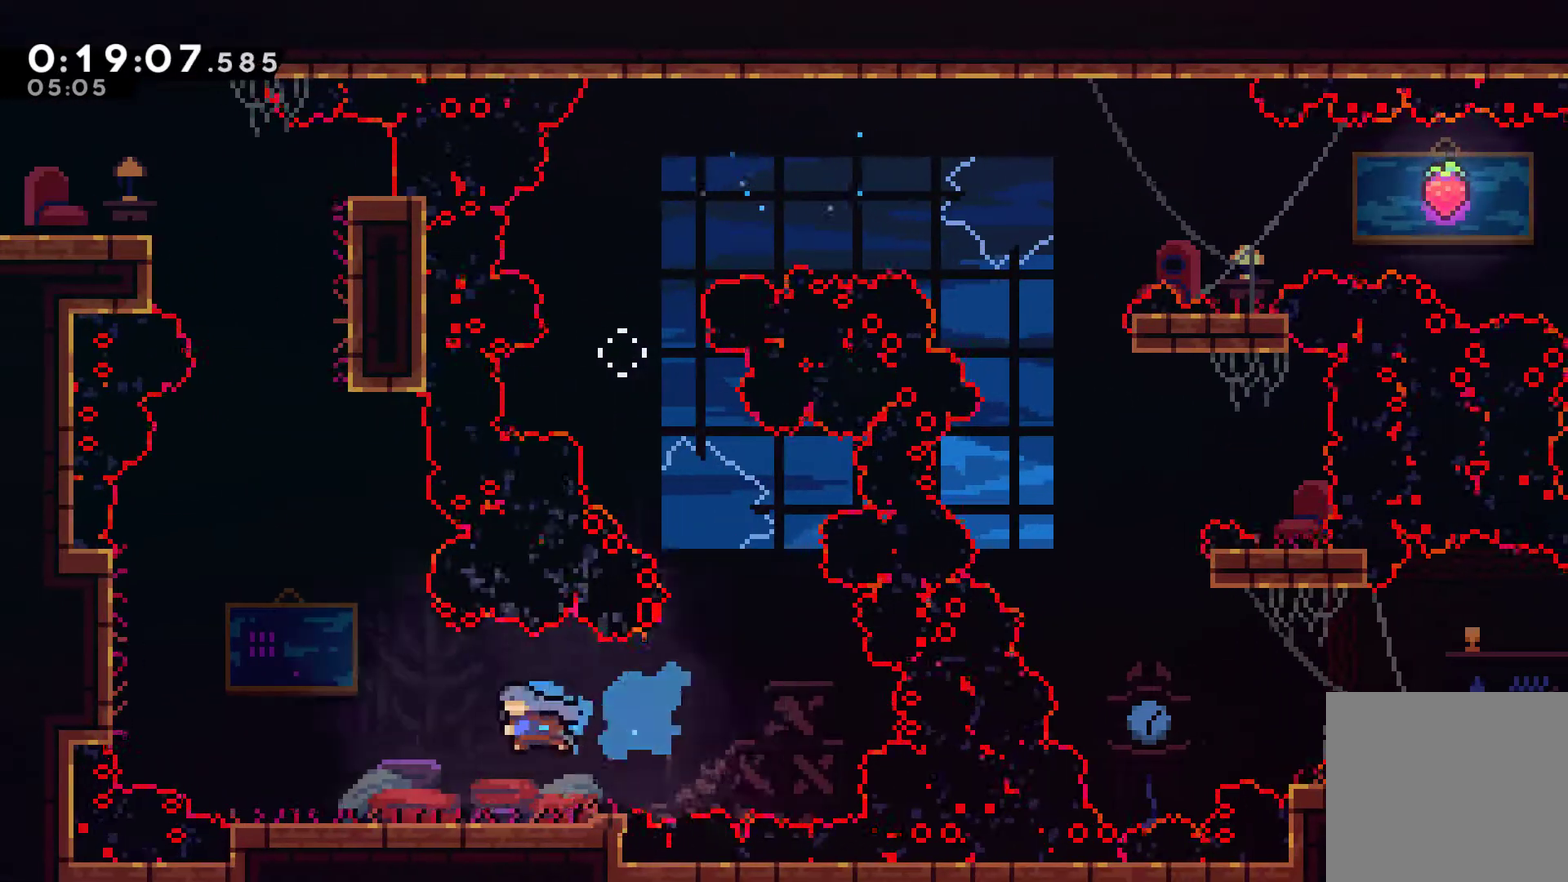
Gameplay with a controller (Xbox layout); each line is a JSON object with the inputs held at the frame after it. "events" lists button and stick changes between this image and that frame as [ms after this image, input, new state], when the widget could be followed in between. Not read: L3 R3.
{"buttons": ["A", "DPAD_LEFT"], "left_stick": "center", "right_stick": "center", "events": [[367, "A", "down"]]}
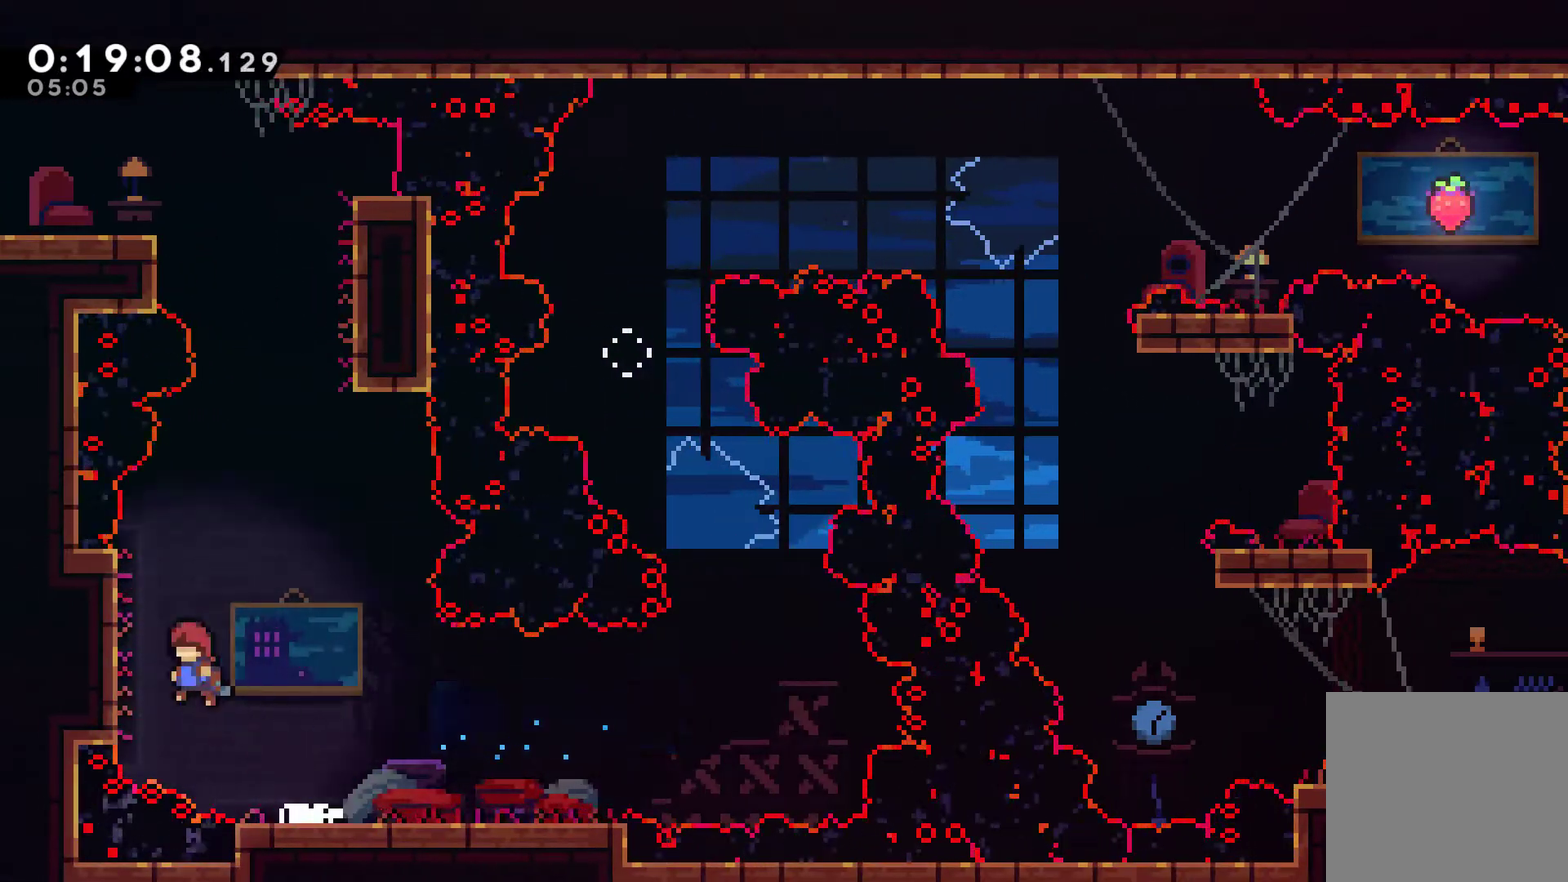
{"buttons": ["DPAD_UP"], "left_stick": "center", "right_stick": "center", "events": [[133, "A", "up"], [233, "A", "down"], [233, "DPAD_LEFT", "up"], [267, "DPAD_RIGHT", "down"], [433, "DPAD_UP", "down"], [467, "A", "up"], [467, "DPAD_RIGHT", "up"]]}
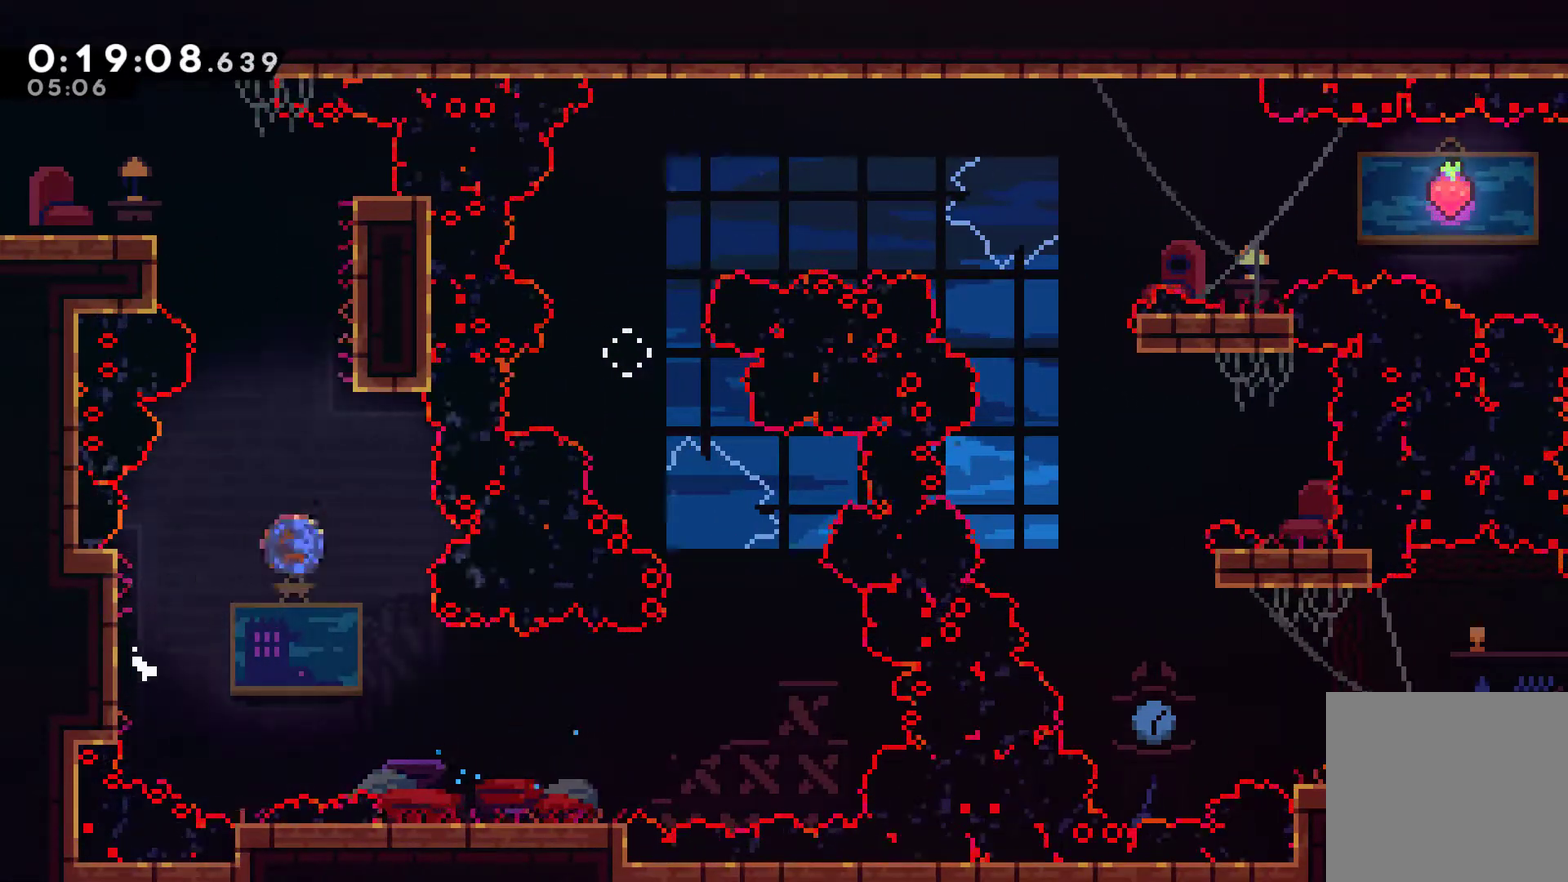
{"buttons": ["A", "DPAD_UP", "DPAD_LEFT"], "left_stick": "center", "right_stick": "center", "events": [[33, "X", "down"], [200, "DPAD_RIGHT", "down"], [200, "X", "up"], [333, "DPAD_UP", "up"], [433, "A", "down"], [433, "DPAD_UP", "down"], [467, "DPAD_RIGHT", "up"], [500, "DPAD_LEFT", "down"]]}
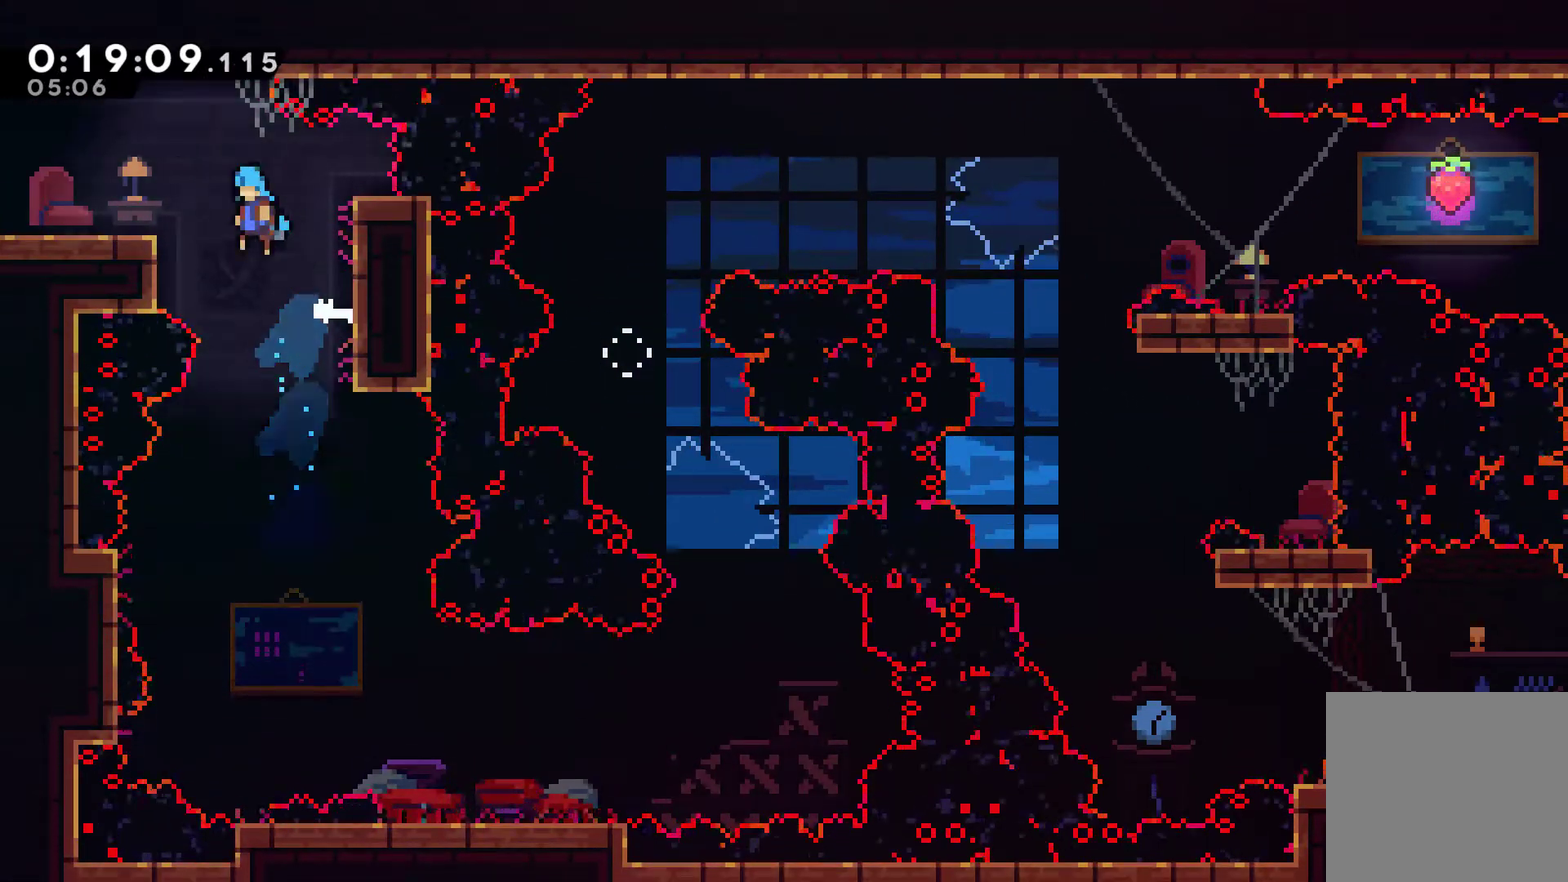
{"buttons": ["X", "DPAD_LEFT"], "left_stick": "center", "right_stick": "center", "events": [[167, "A", "up"], [400, "X", "down"], [500, "DPAD_UP", "up"]]}
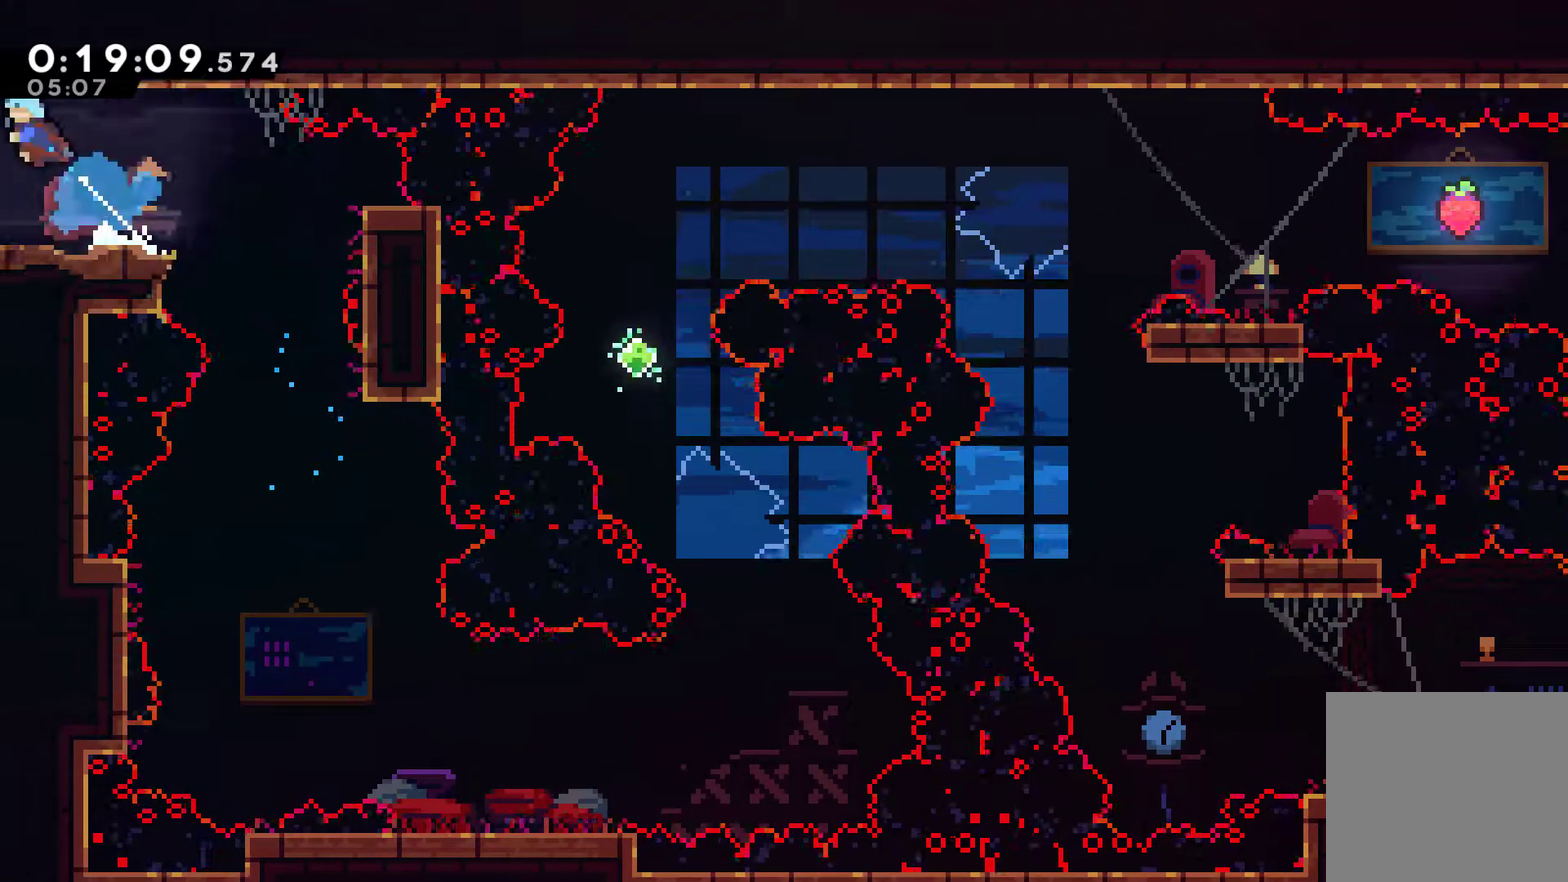
{"buttons": ["X", "DPAD_LEFT"], "left_stick": "center", "right_stick": "center", "events": []}
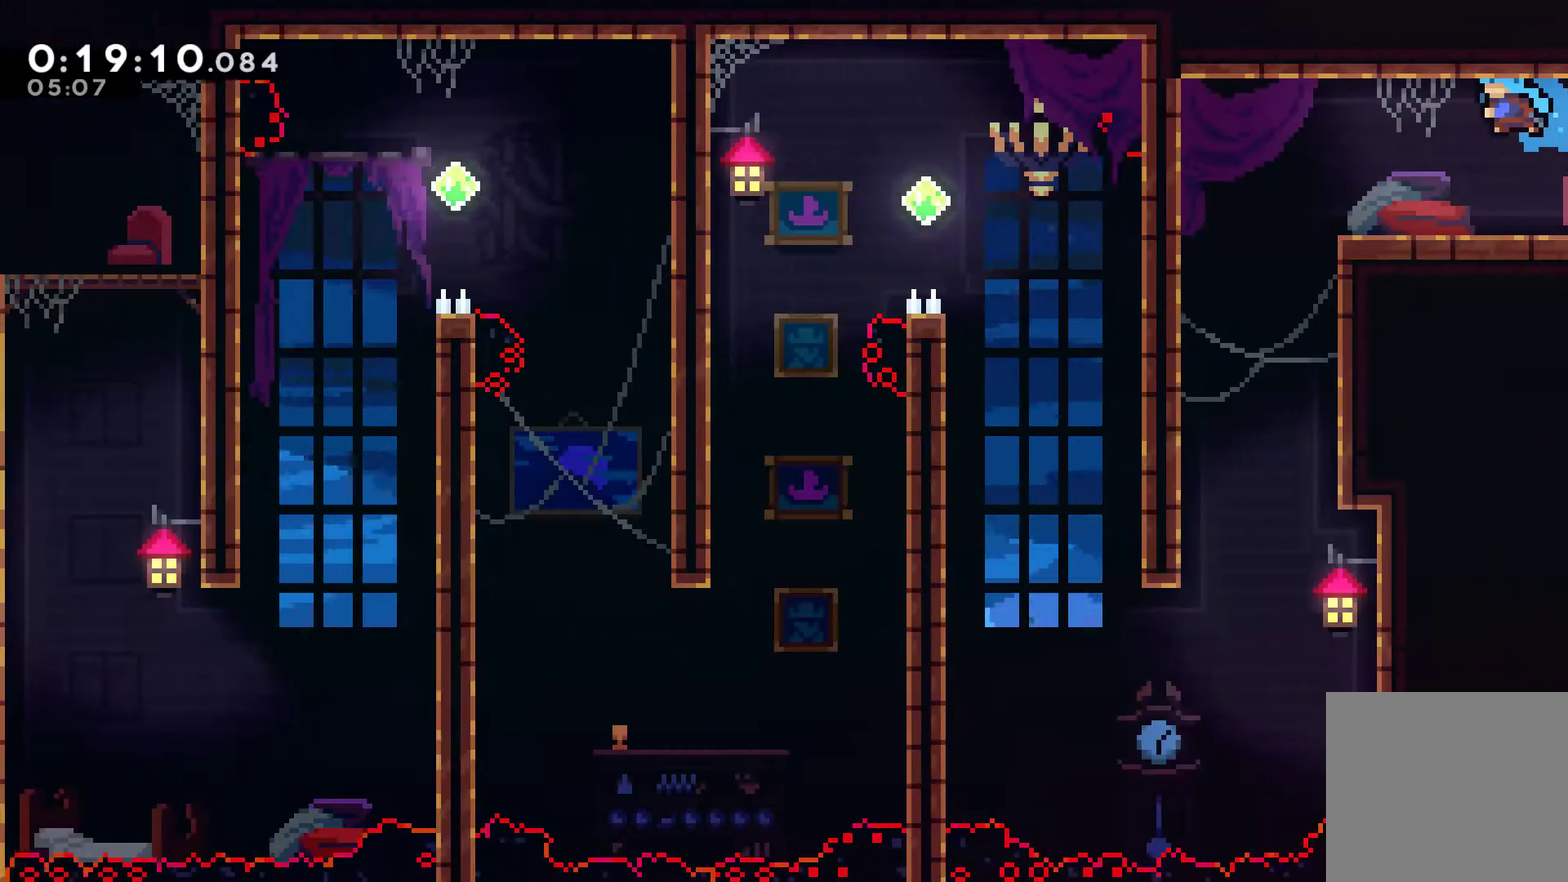
{"buttons": [], "left_stick": "center", "right_stick": "center", "events": [[300, "X", "up"], [367, "DPAD_LEFT", "up"]]}
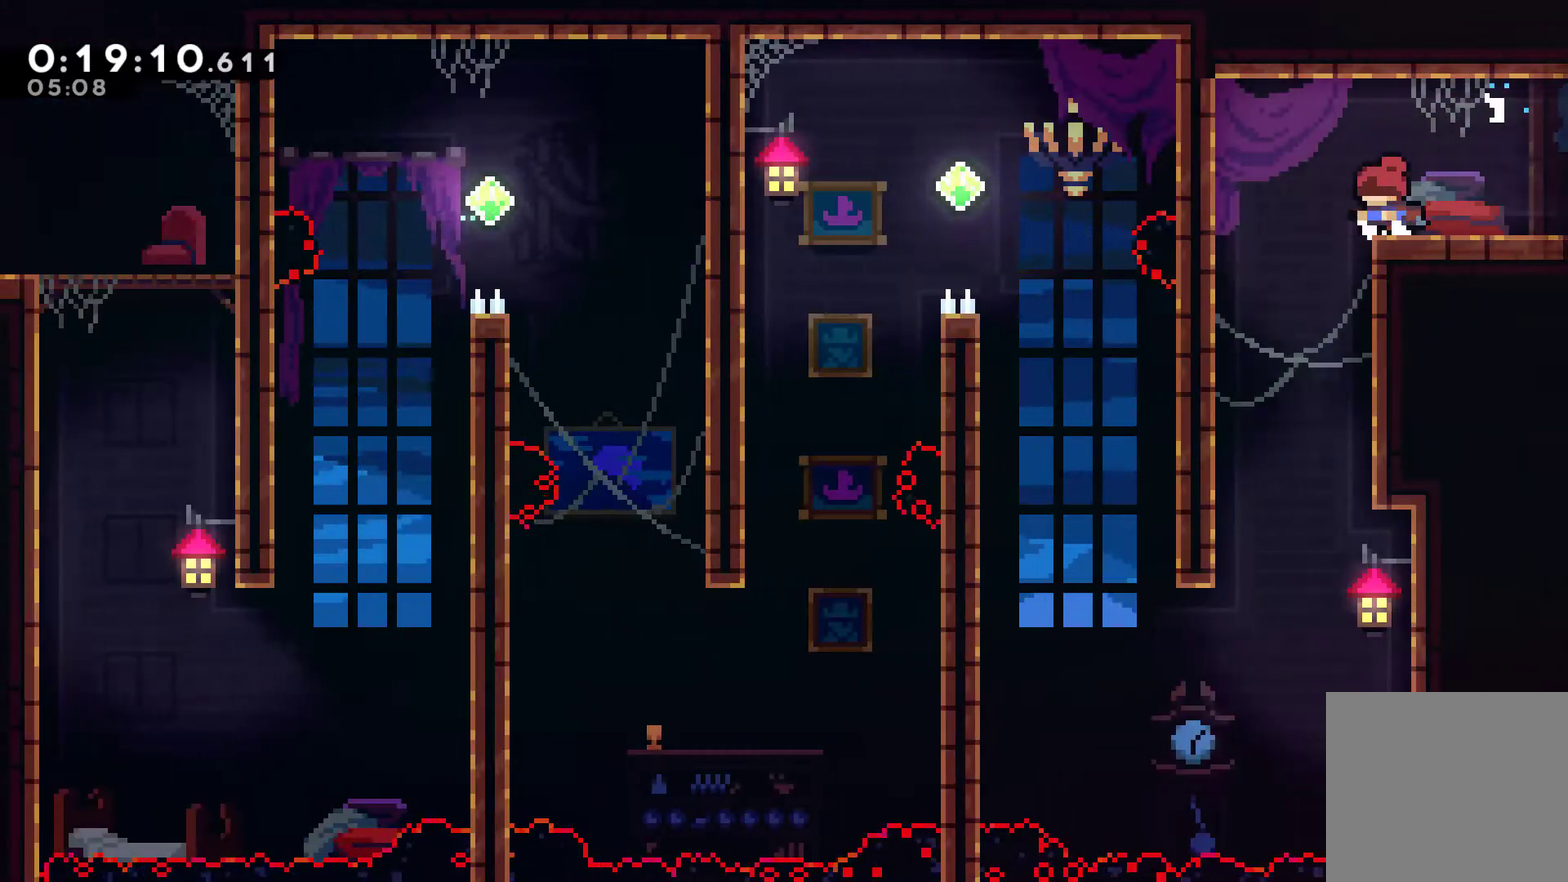
{"buttons": [], "left_stick": "center", "right_stick": "center", "events": [[100, "DPAD_LEFT", "down"], [267, "DPAD_LEFT", "up"]]}
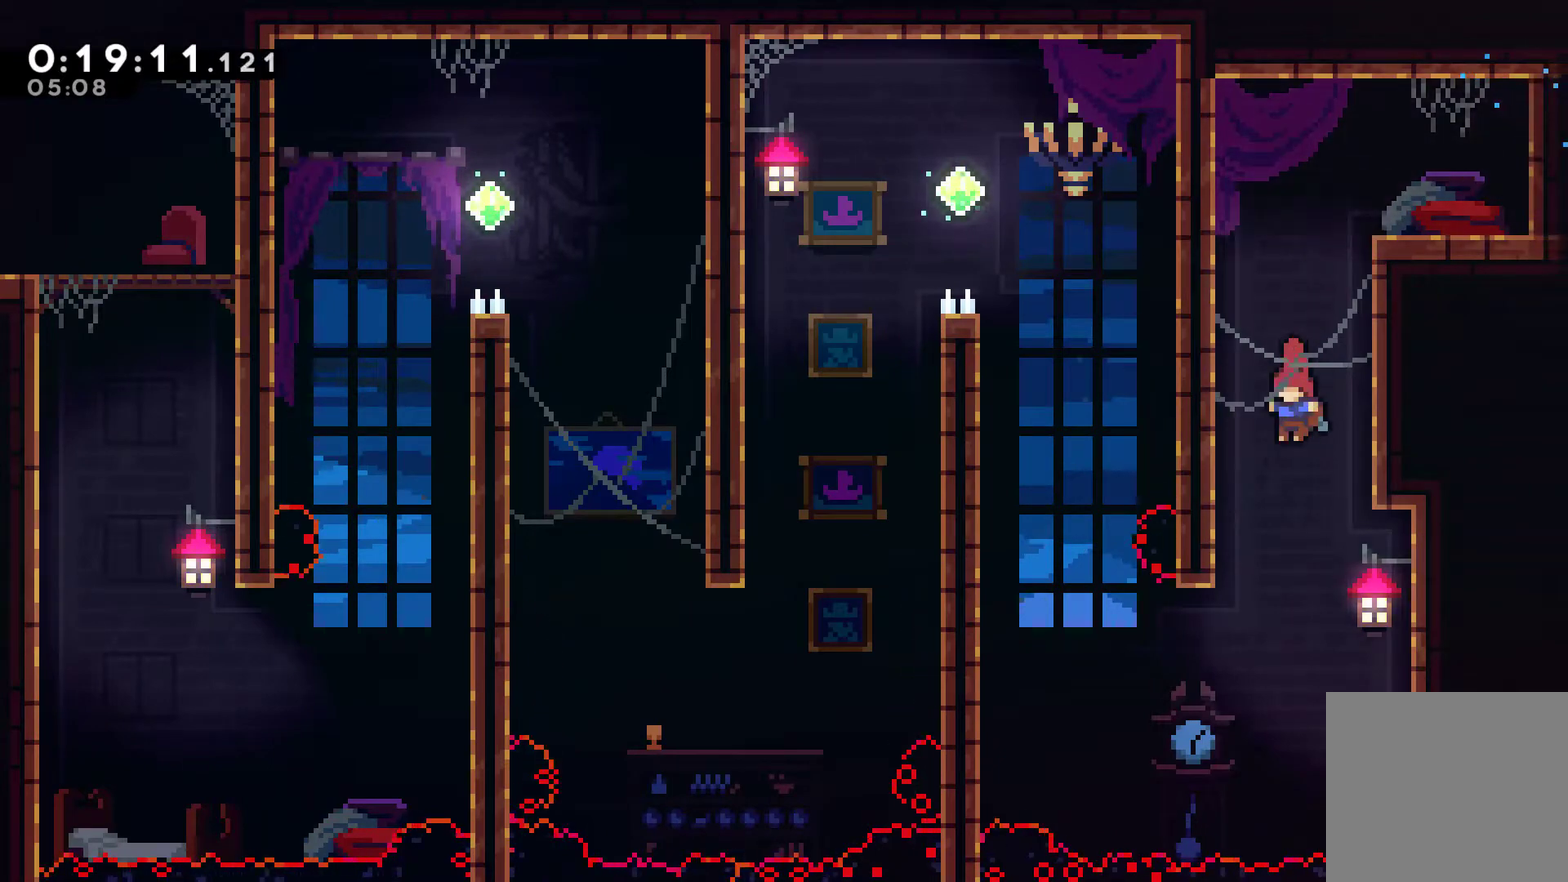
{"buttons": ["R1", "DPAD_UP", "DPAD_LEFT"], "left_stick": "center", "right_stick": "center", "events": [[100, "DPAD_LEFT", "down"], [333, "X", "down"], [433, "X", "up"], [500, "DPAD_UP", "down"], [500, "R1", "down"]]}
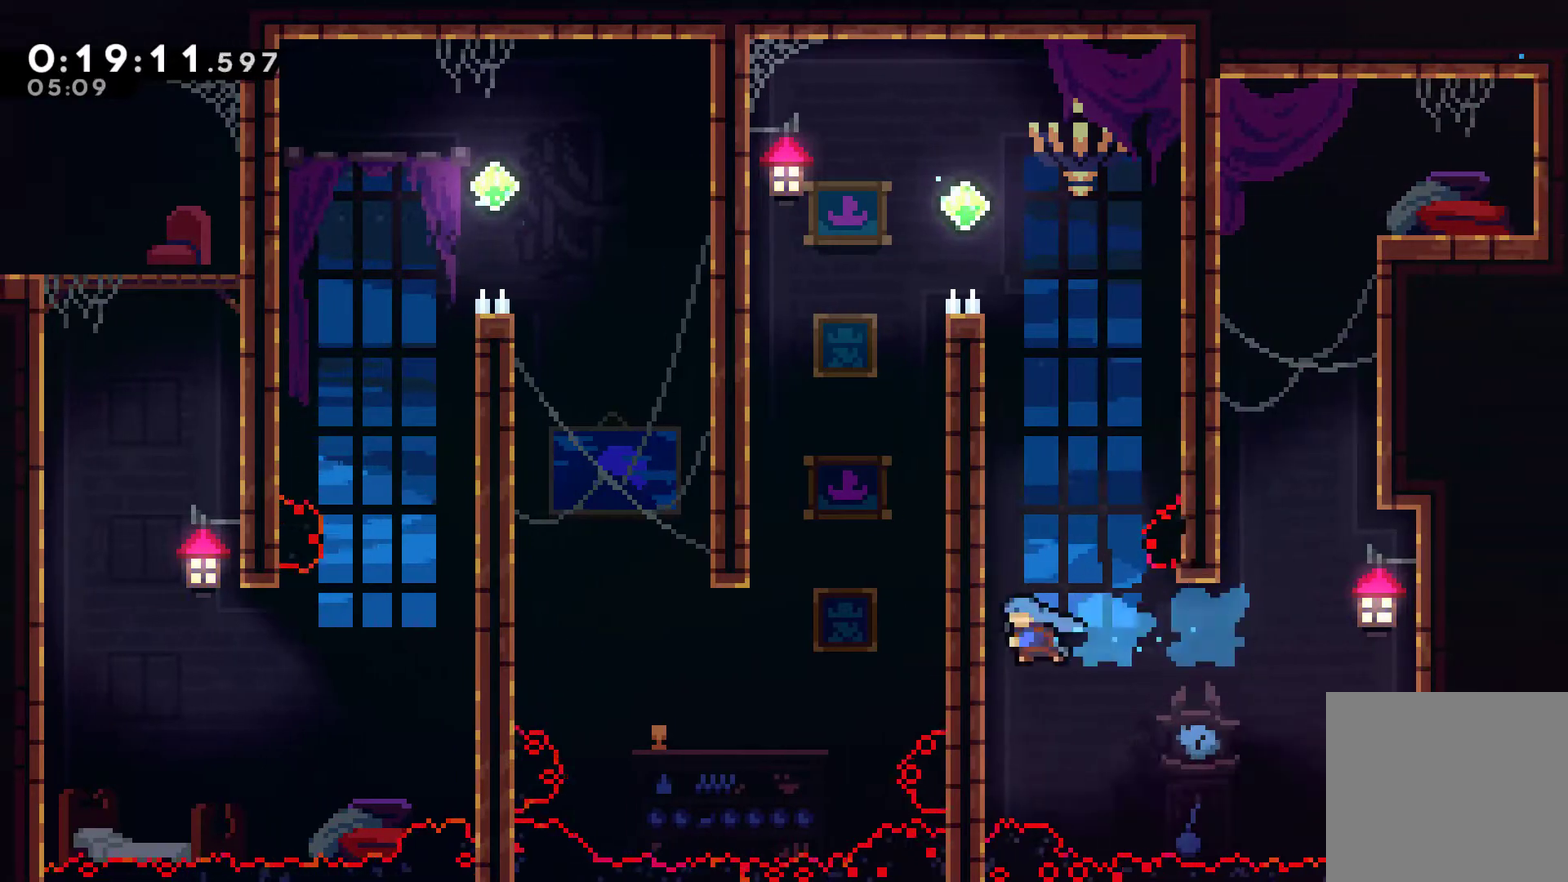
{"buttons": ["A", "R1", "DPAD_UP"], "left_stick": "center", "right_stick": "center", "events": [[133, "A", "down"], [300, "A", "up"], [367, "A", "down"], [367, "DPAD_LEFT", "up"]]}
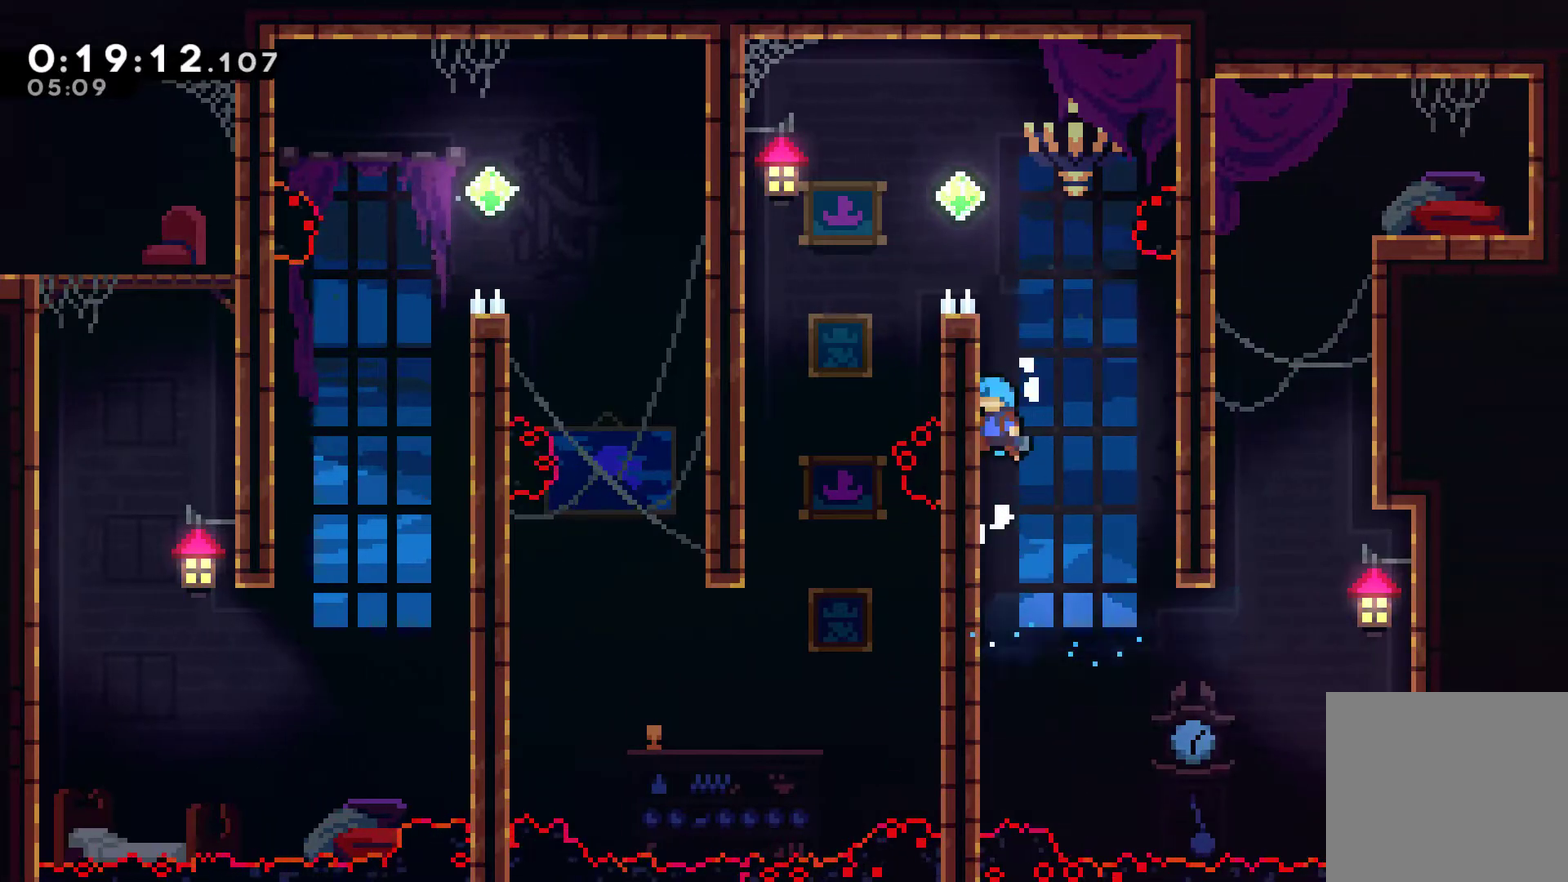
{"buttons": ["R1", "DPAD_UP"], "left_stick": "center", "right_stick": "center", "events": [[167, "A", "up"]]}
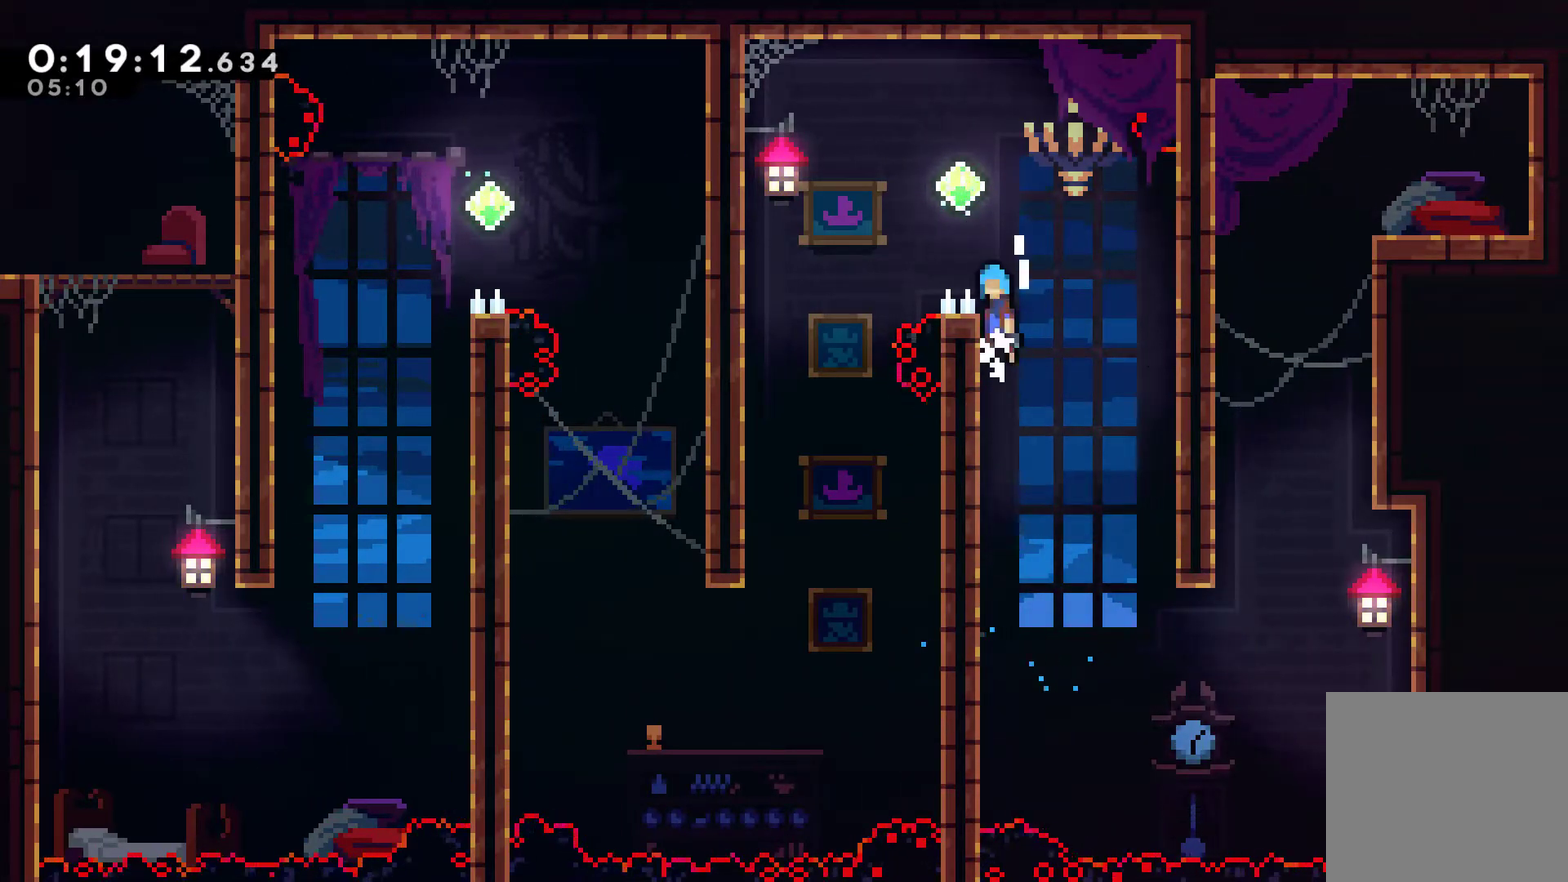
{"buttons": [], "left_stick": "center", "right_stick": "center", "events": [[33, "A", "down"], [67, "DPAD_LEFT", "down"], [133, "DPAD_UP", "up"], [267, "A", "up"], [300, "R1", "up"], [400, "DPAD_UP", "down"], [467, "DPAD_LEFT", "up"], [467, "DPAD_UP", "up"]]}
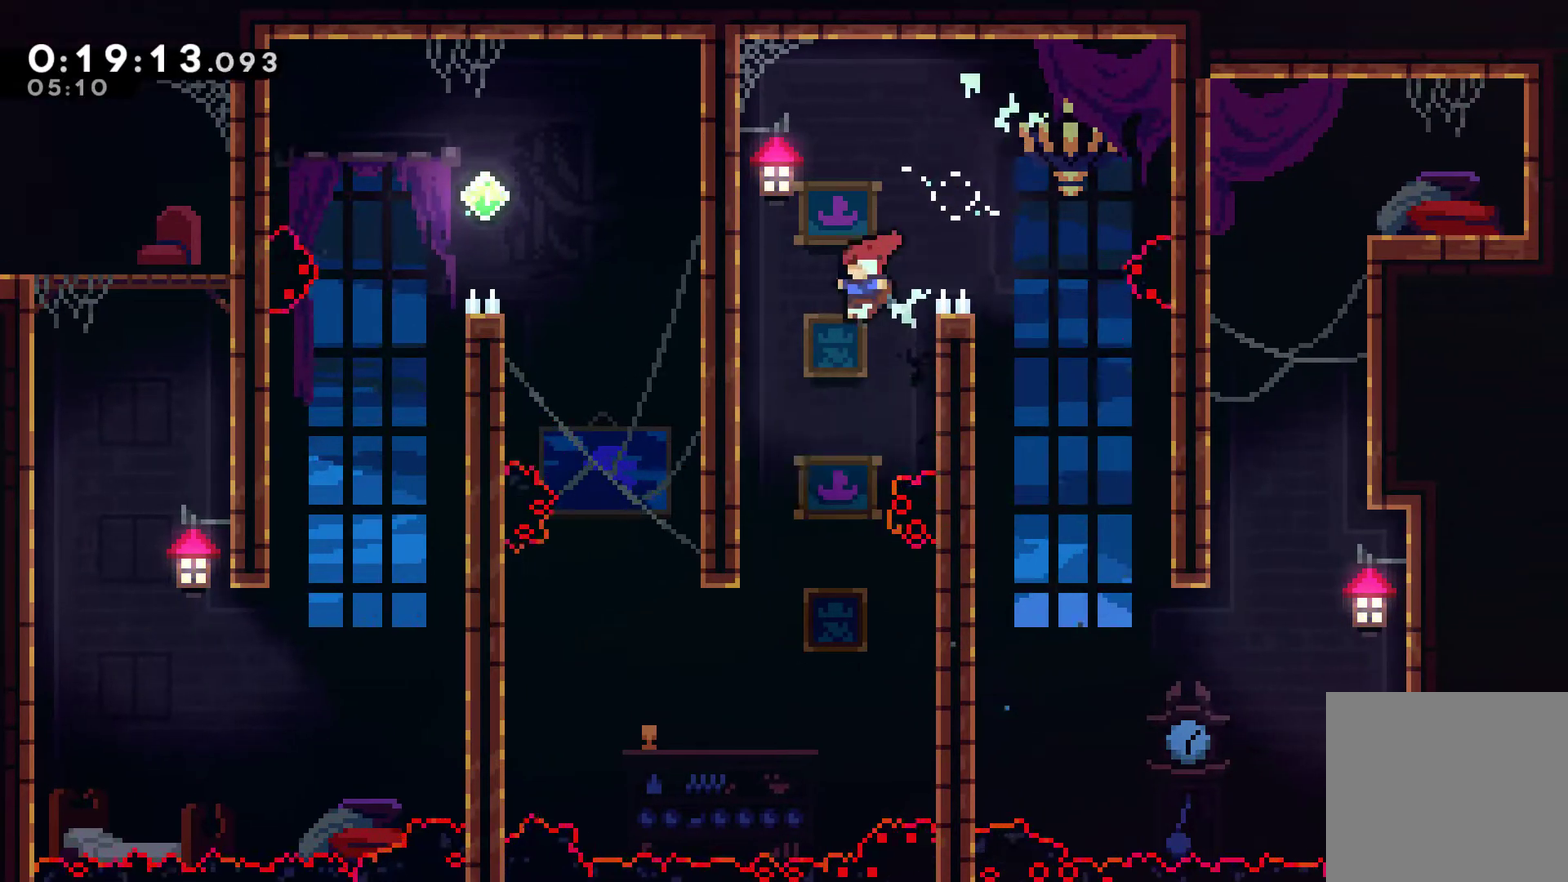
{"buttons": ["DPAD_UP", "DPAD_LEFT"], "left_stick": "center", "right_stick": "center", "events": [[67, "DPAD_LEFT", "down"], [233, "DPAD_LEFT", "up"], [367, "DPAD_LEFT", "down"], [367, "DPAD_UP", "down"]]}
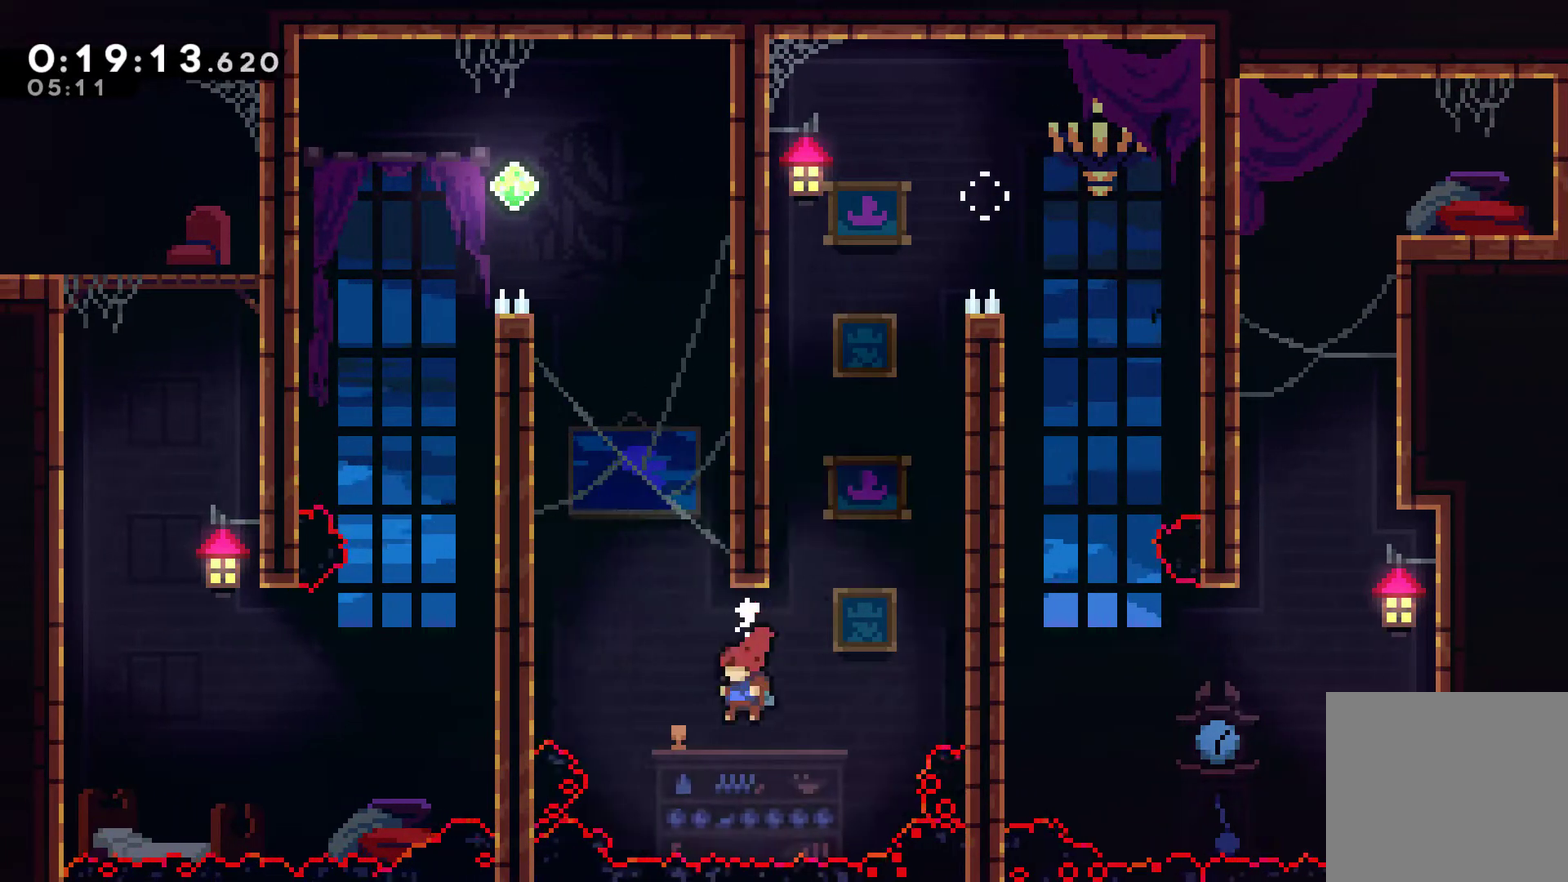
{"buttons": ["A", "DPAD_UP", "DPAD_RIGHT"], "left_stick": "center", "right_stick": "center", "events": [[67, "X", "down"], [233, "X", "up"], [400, "A", "down"], [400, "DPAD_LEFT", "up"], [433, "DPAD_RIGHT", "down"]]}
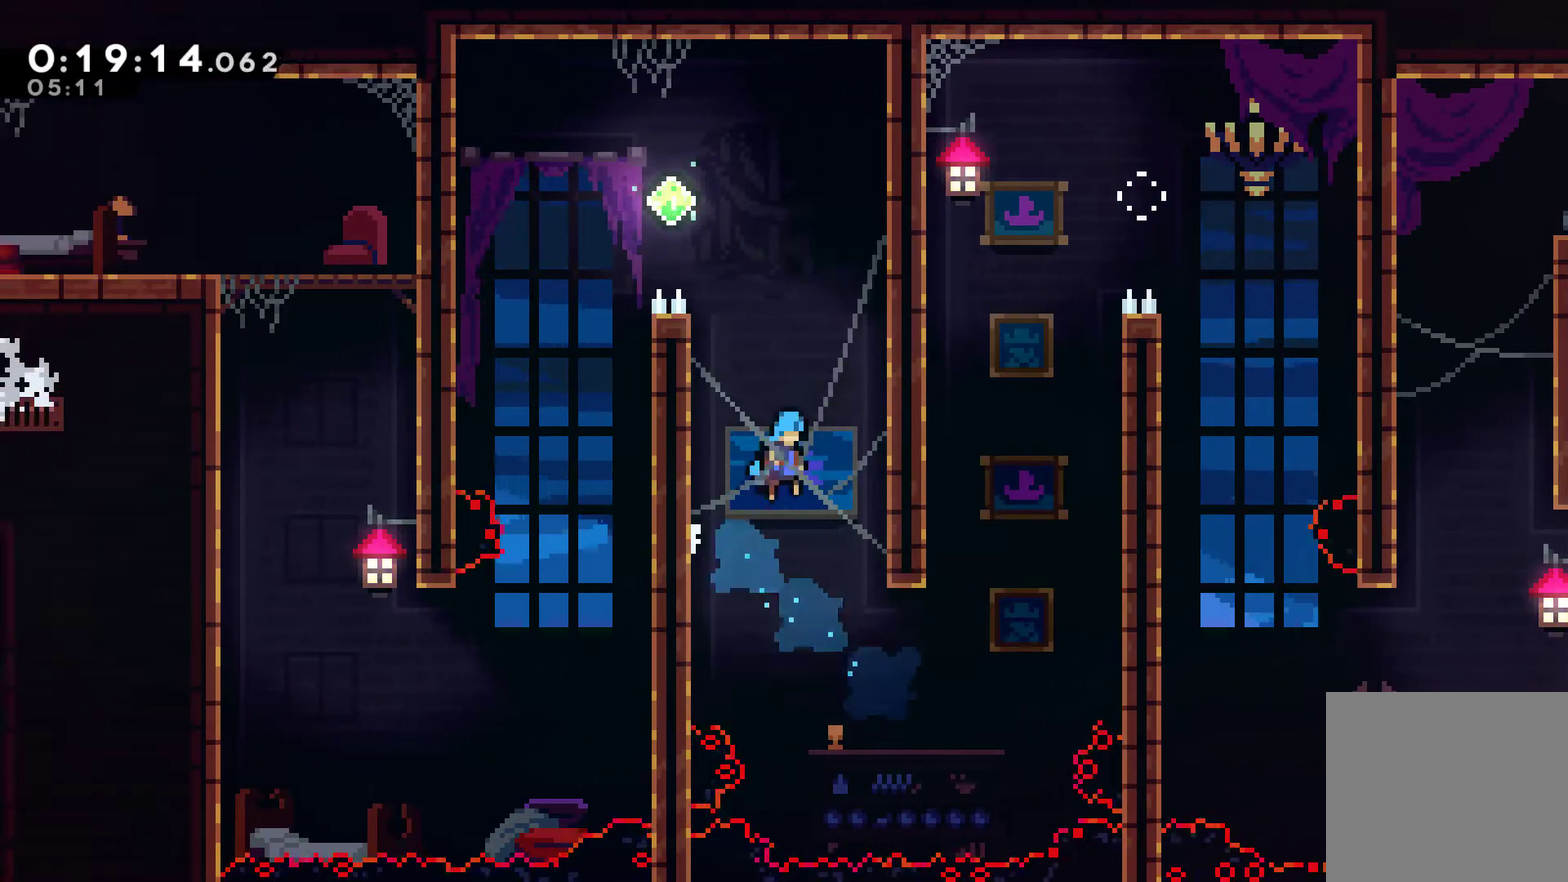
{"buttons": ["A", "R1", "DPAD_UP", "DPAD_LEFT"], "left_stick": "center", "right_stick": "center", "events": [[100, "A", "up"], [133, "R1", "down"], [233, "A", "down"], [367, "A", "up"], [400, "DPAD_RIGHT", "up"], [433, "DPAD_LEFT", "down"], [467, "A", "down"]]}
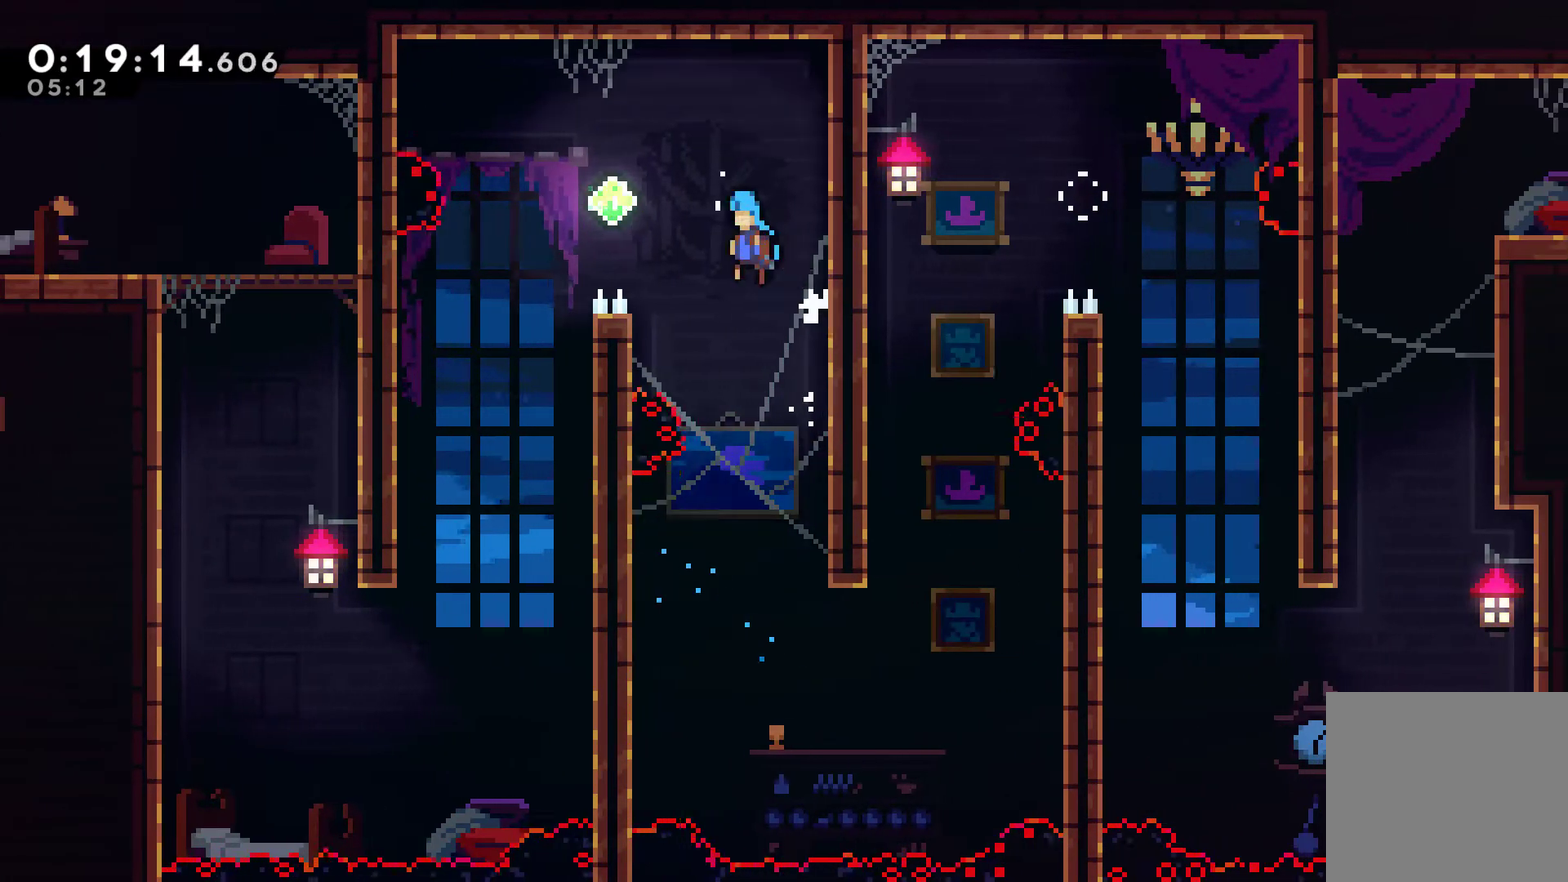
{"buttons": ["A", "R1", "DPAD_LEFT"], "left_stick": "center", "right_stick": "center", "events": [[267, "DPAD_UP", "up"]]}
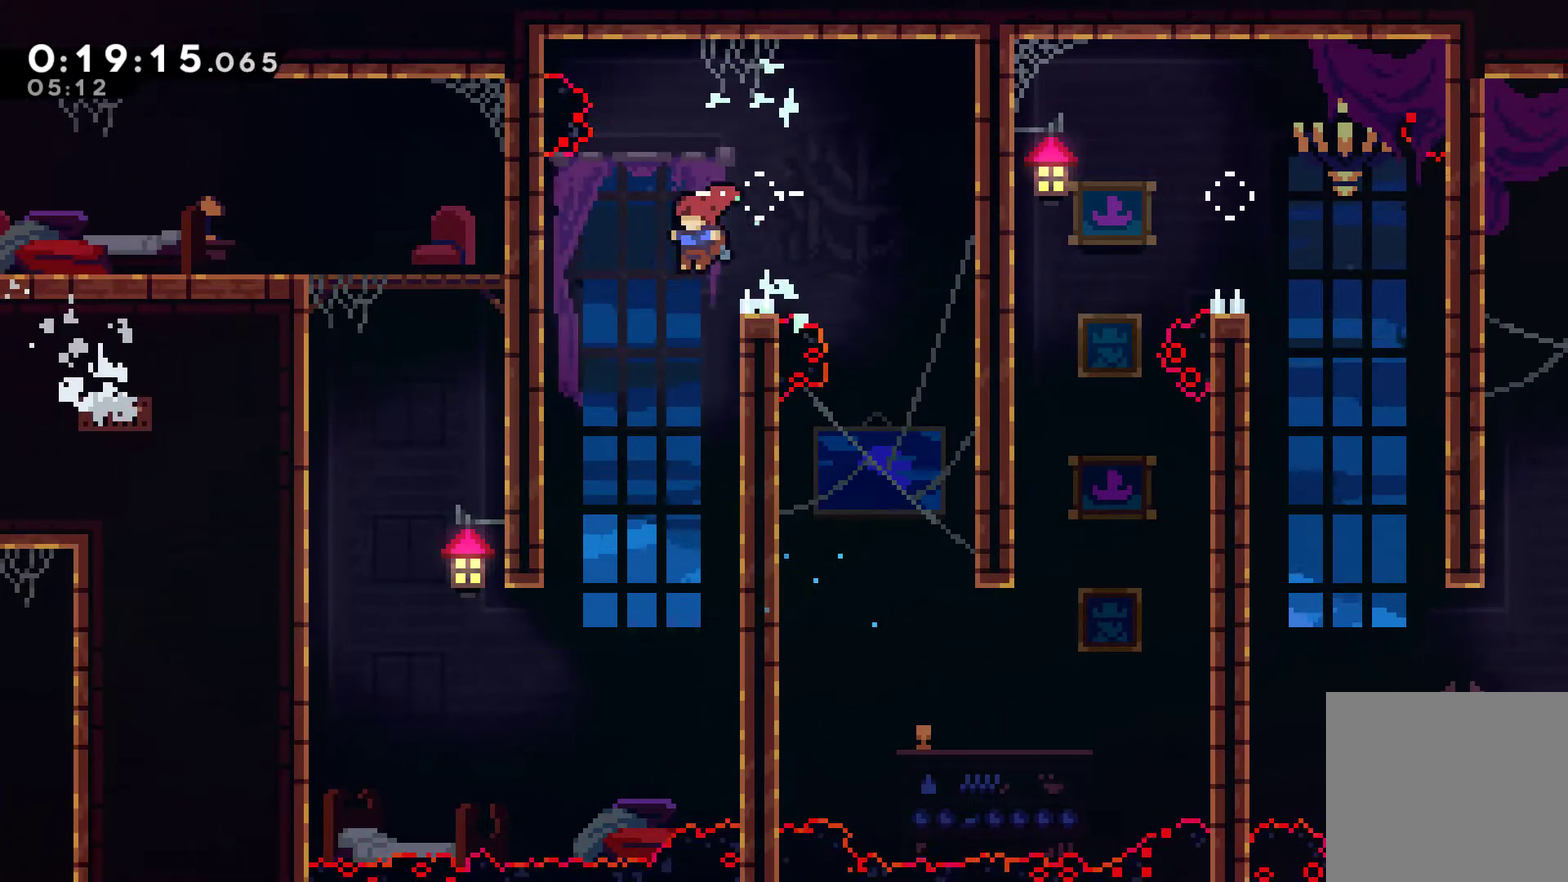
{"buttons": ["DPAD_LEFT"], "left_stick": "center", "right_stick": "center", "events": [[33, "A", "up"], [67, "R1", "up"], [167, "DPAD_LEFT", "up"], [433, "DPAD_LEFT", "down"]]}
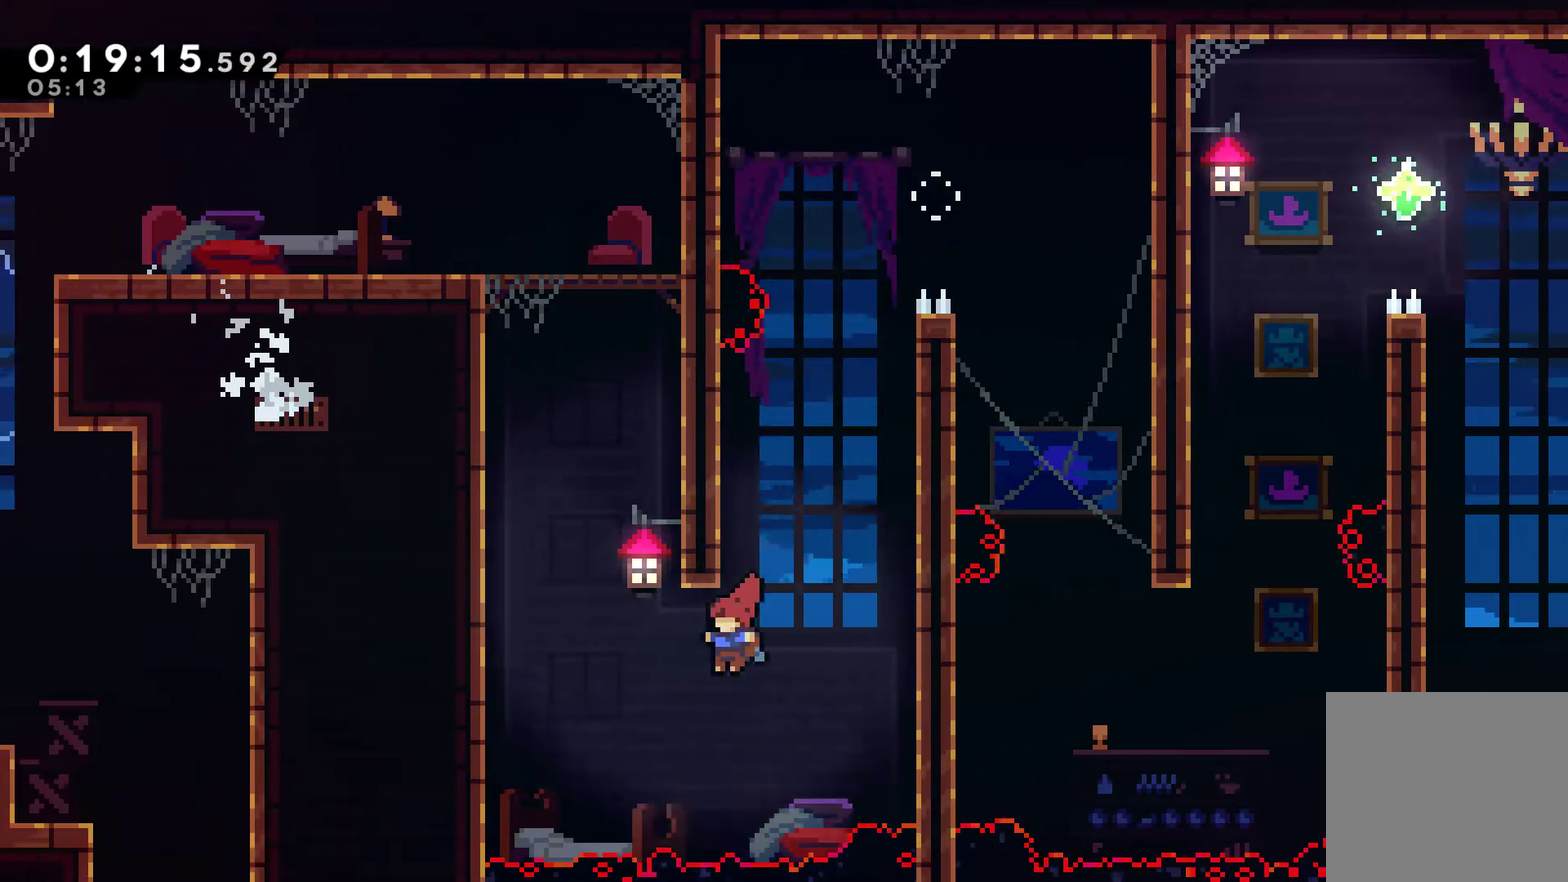
{"buttons": ["A", "DPAD_RIGHT"], "left_stick": "center", "right_stick": "center", "events": [[100, "X", "down"], [200, "X", "up"], [400, "A", "down"], [433, "DPAD_UP", "down"], [467, "DPAD_LEFT", "up"], [500, "DPAD_RIGHT", "down"], [500, "DPAD_UP", "up"]]}
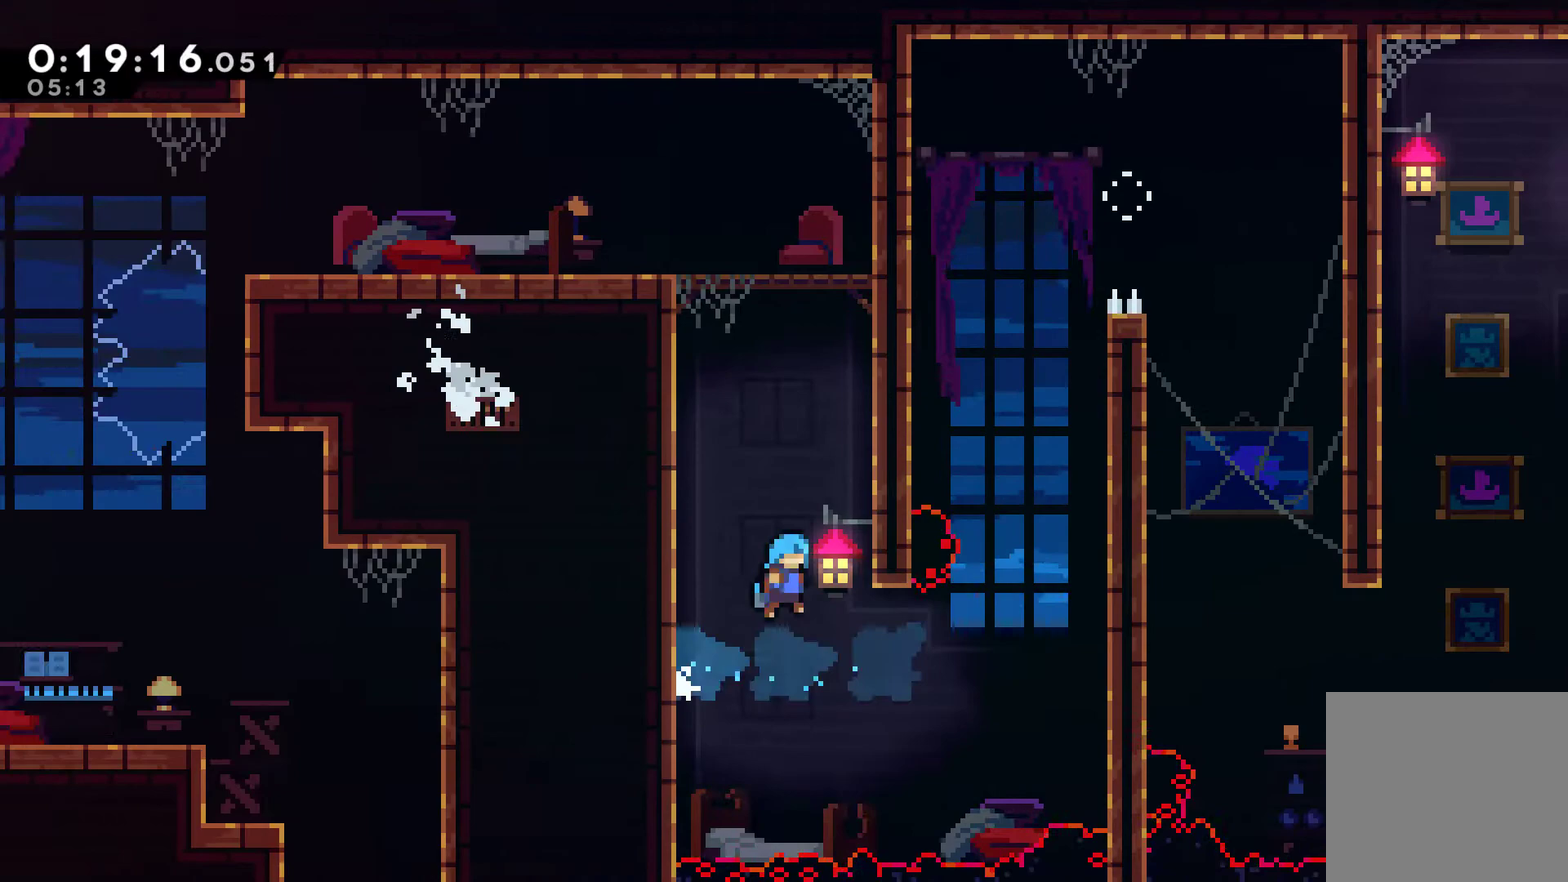
{"buttons": ["A", "DPAD_UP", "DPAD_LEFT"], "left_stick": "center", "right_stick": "center", "events": [[133, "A", "up"], [233, "A", "down"], [233, "DPAD_UP", "down"], [267, "DPAD_RIGHT", "up"], [300, "DPAD_LEFT", "down"], [400, "A", "up"], [500, "A", "down"]]}
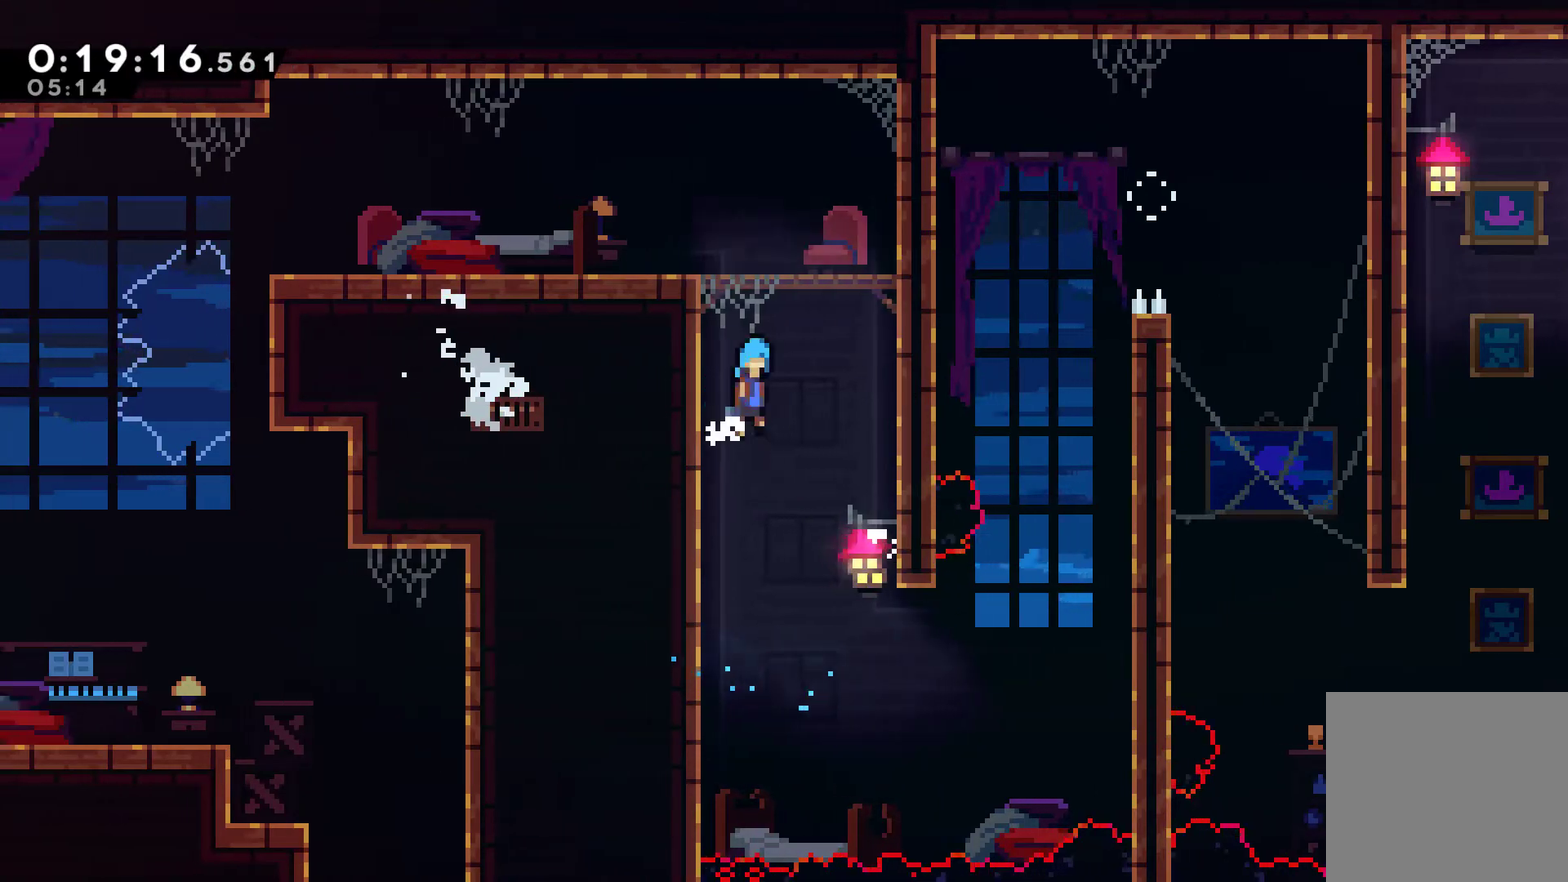
{"buttons": ["DPAD_LEFT"], "left_stick": "center", "right_stick": "center", "events": [[33, "DPAD_LEFT", "up"], [67, "DPAD_RIGHT", "down"], [100, "DPAD_UP", "up"], [167, "A", "up"], [267, "A", "down"], [267, "DPAD_UP", "down"], [300, "DPAD_LEFT", "down"], [300, "DPAD_RIGHT", "up"], [433, "A", "up"], [500, "DPAD_UP", "up"]]}
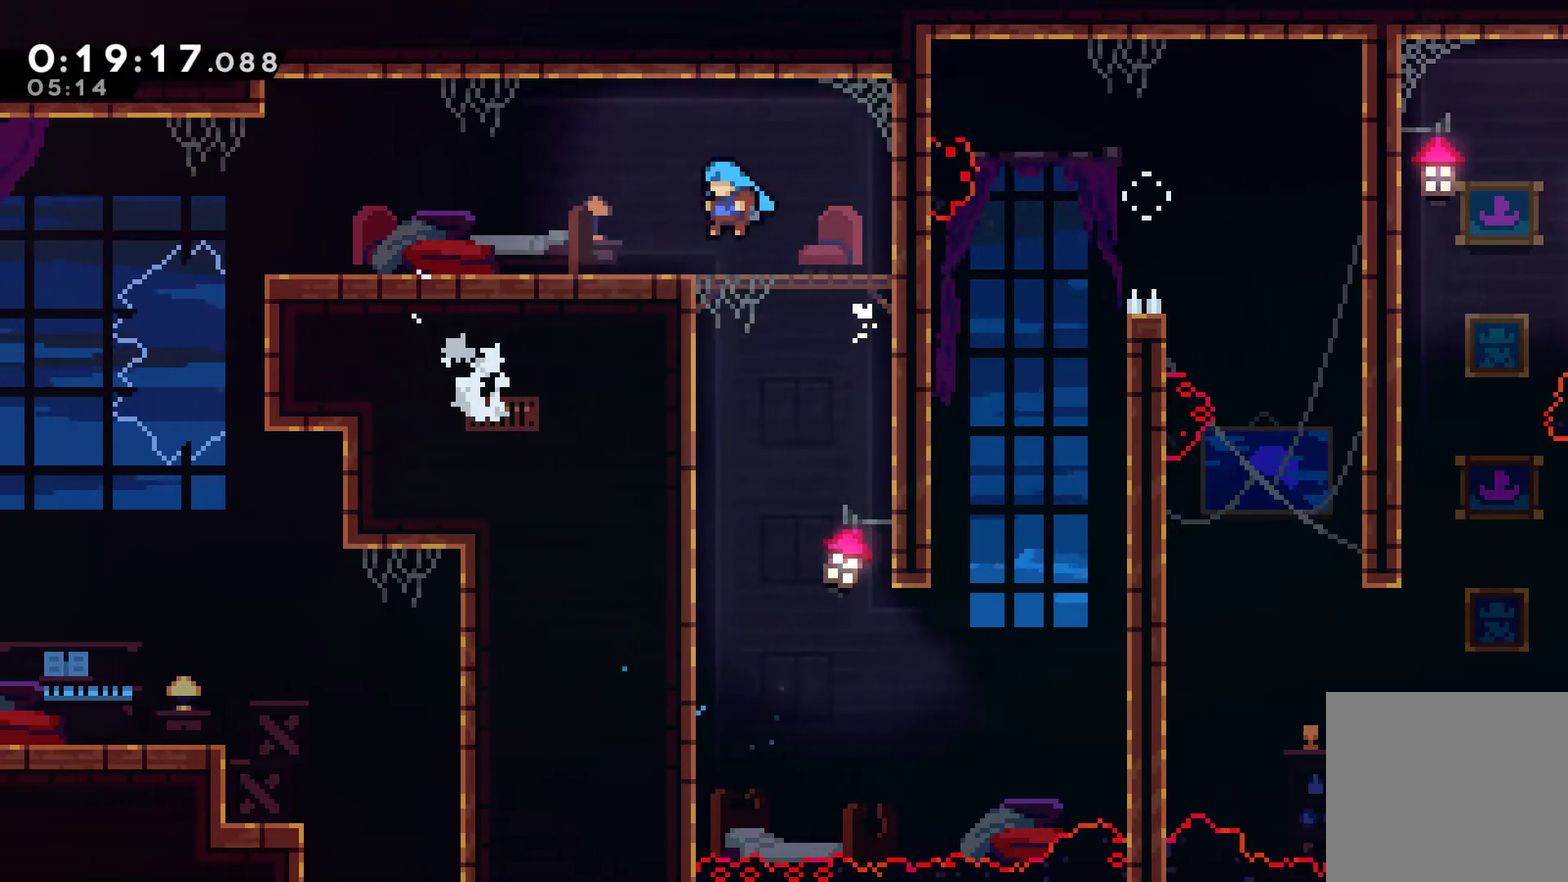
{"buttons": ["DPAD_LEFT"], "left_stick": "center", "right_stick": "center", "events": [[33, "DPAD_DOWN", "down"], [200, "A", "down"], [200, "X", "down"], [367, "A", "up"], [367, "DPAD_DOWN", "up"], [400, "X", "up"]]}
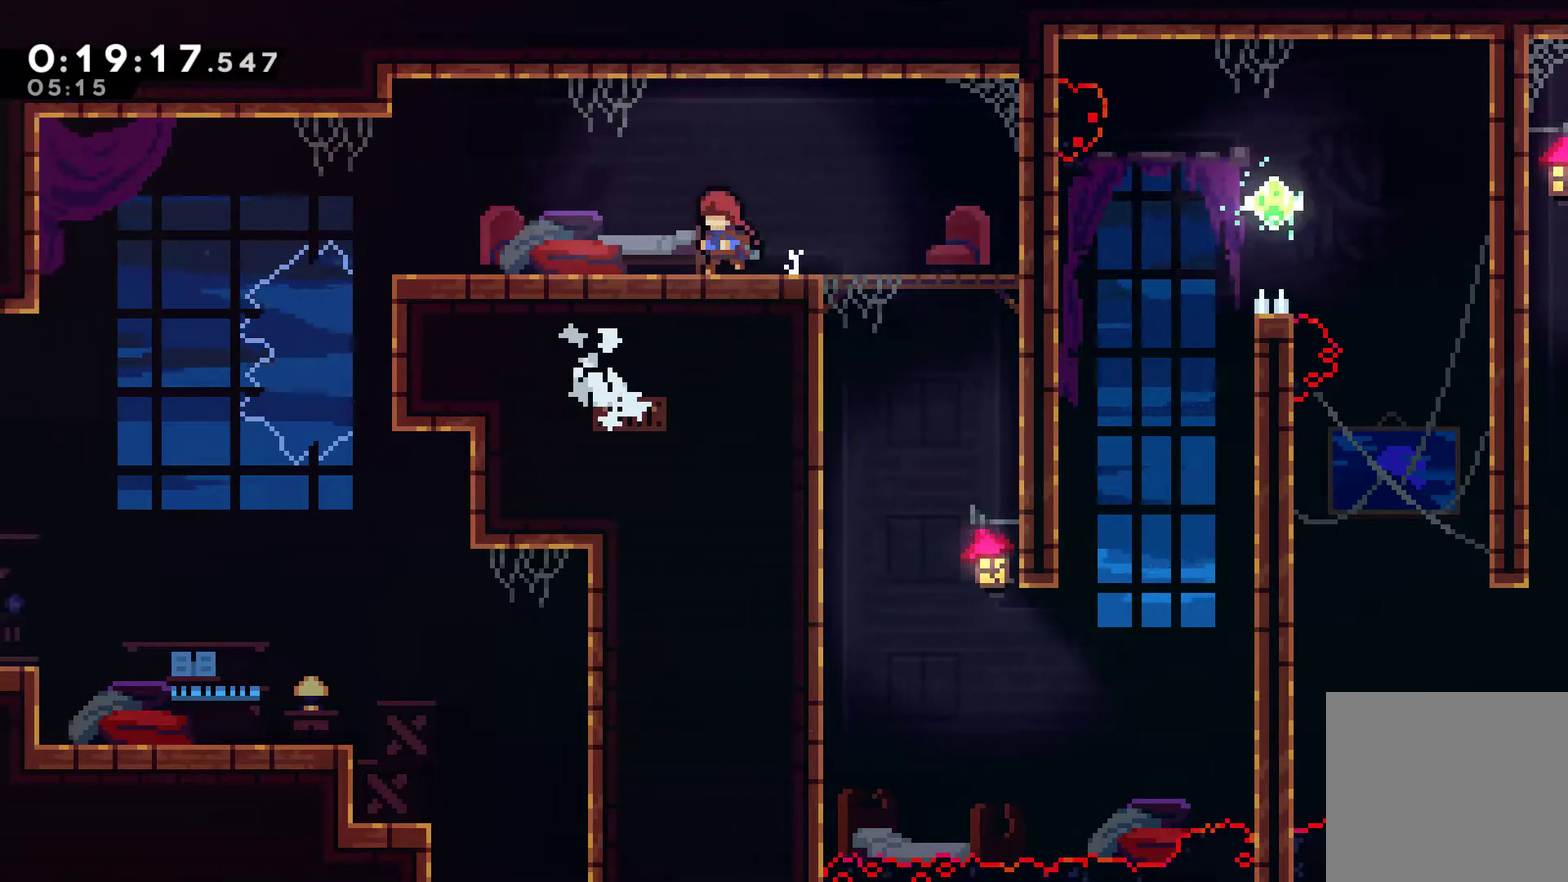
{"buttons": ["DPAD_RIGHT"], "left_stick": "center", "right_stick": "center", "events": [[100, "DPAD_LEFT", "up"], [300, "DPAD_DOWN", "down"], [367, "DPAD_DOWN", "up"], [400, "A", "down"], [467, "A", "up"], [500, "DPAD_RIGHT", "down"]]}
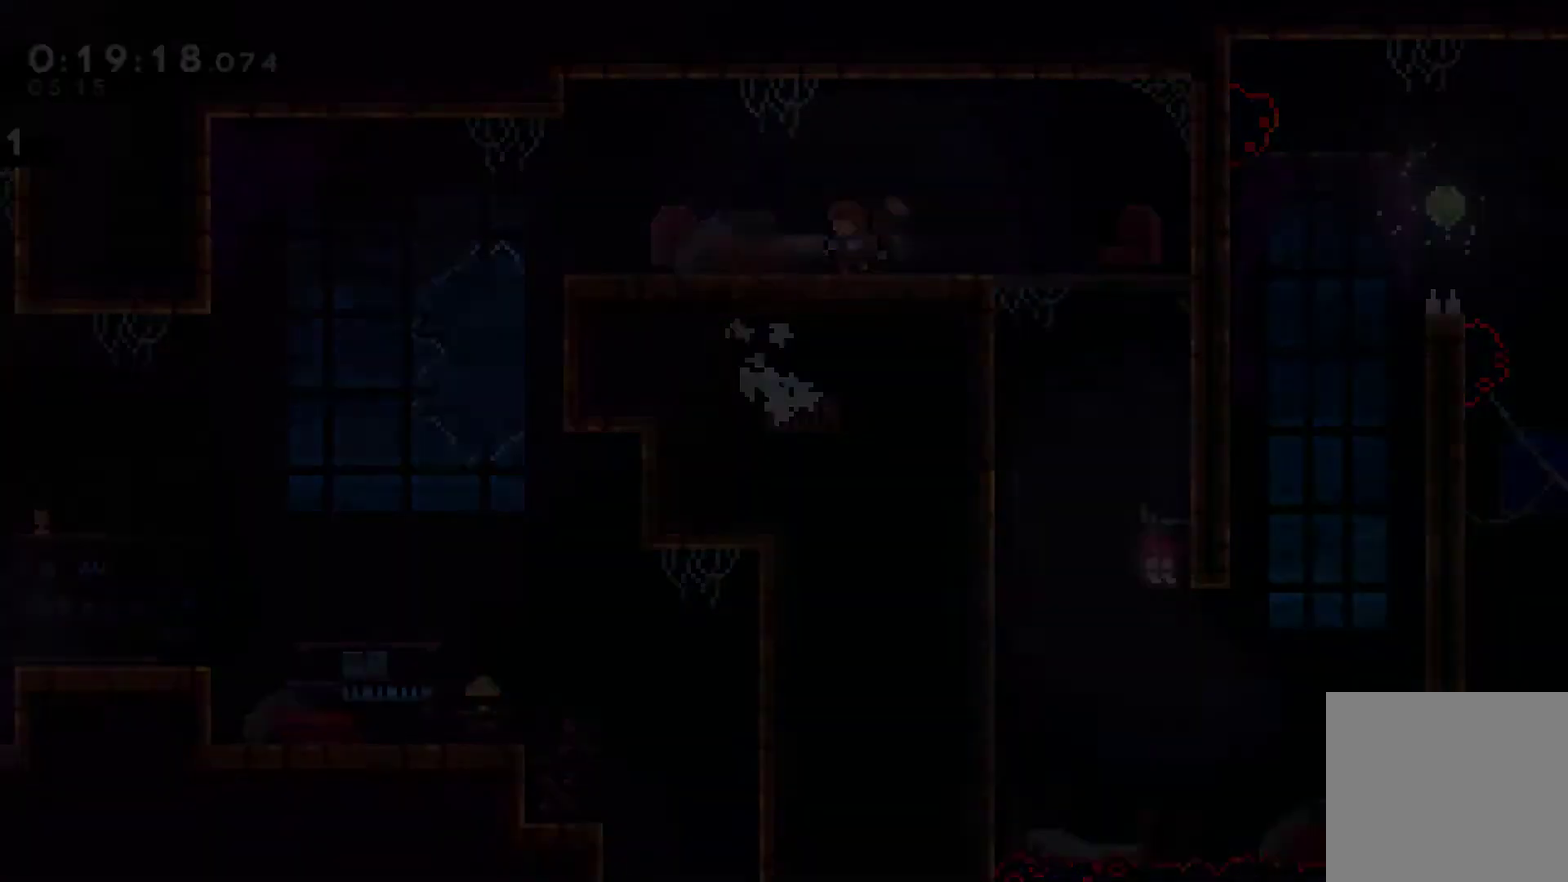
{"buttons": ["DPAD_DOWN", "DPAD_RIGHT"], "left_stick": "center", "right_stick": "center", "events": [[67, "DPAD_UP", "down"], [133, "DPAD_UP", "up"], [433, "DPAD_DOWN", "down"]]}
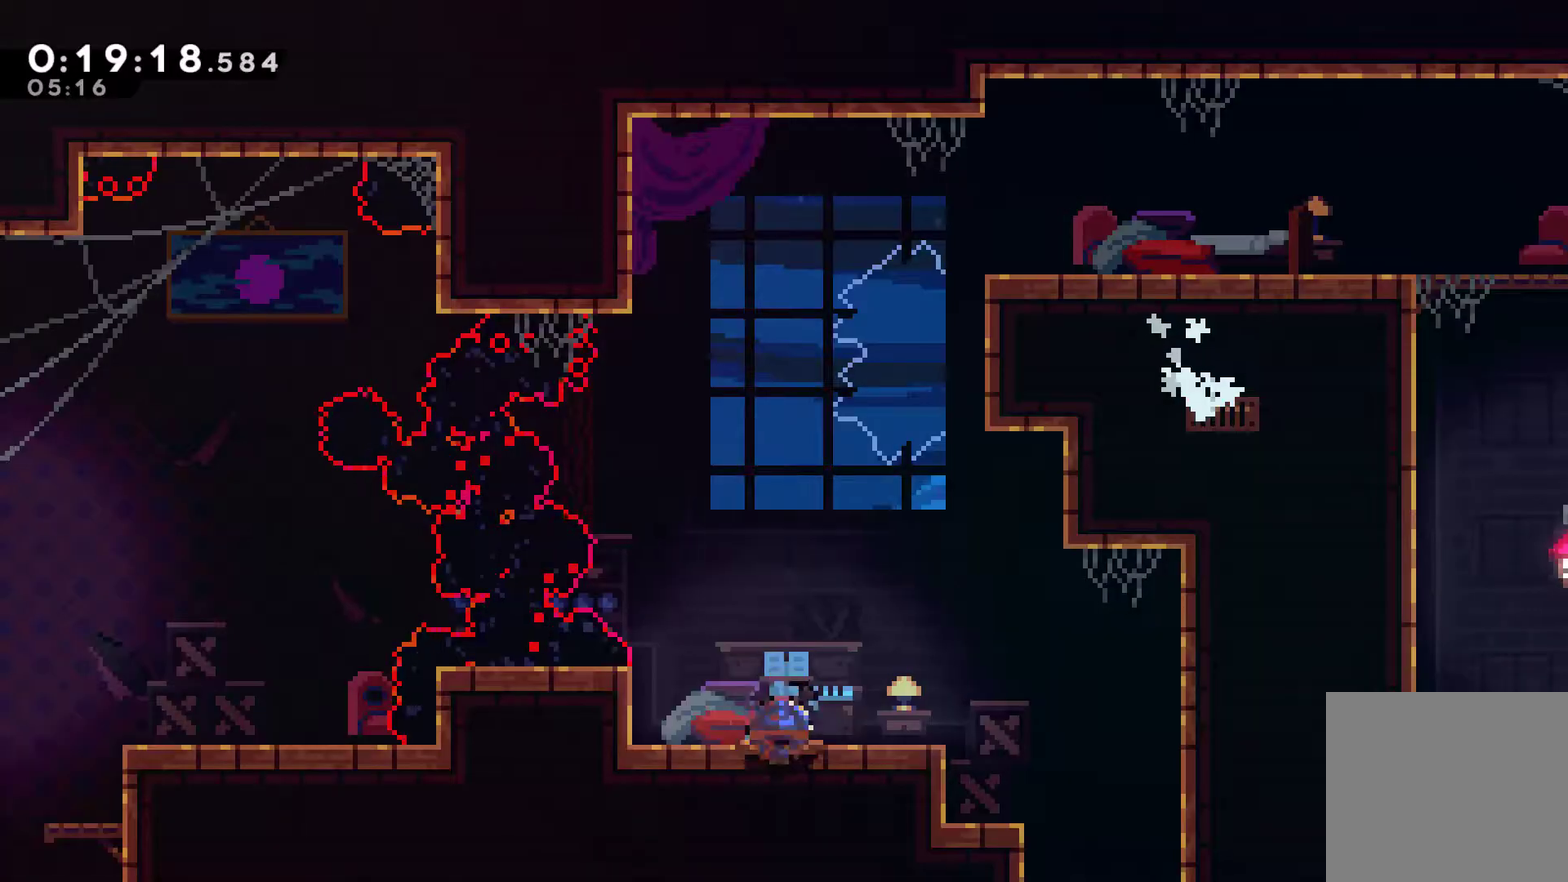
{"buttons": [], "left_stick": "center", "right_stick": "center", "events": [[33, "X", "down"], [67, "A", "down"], [100, "DPAD_DOWN", "up"], [200, "A", "up"], [233, "X", "up"], [267, "DPAD_DOWN", "down"], [333, "DPAD_LEFT", "down"], [333, "DPAD_RIGHT", "up"], [367, "DPAD_DOWN", "up"], [467, "DPAD_LEFT", "up"]]}
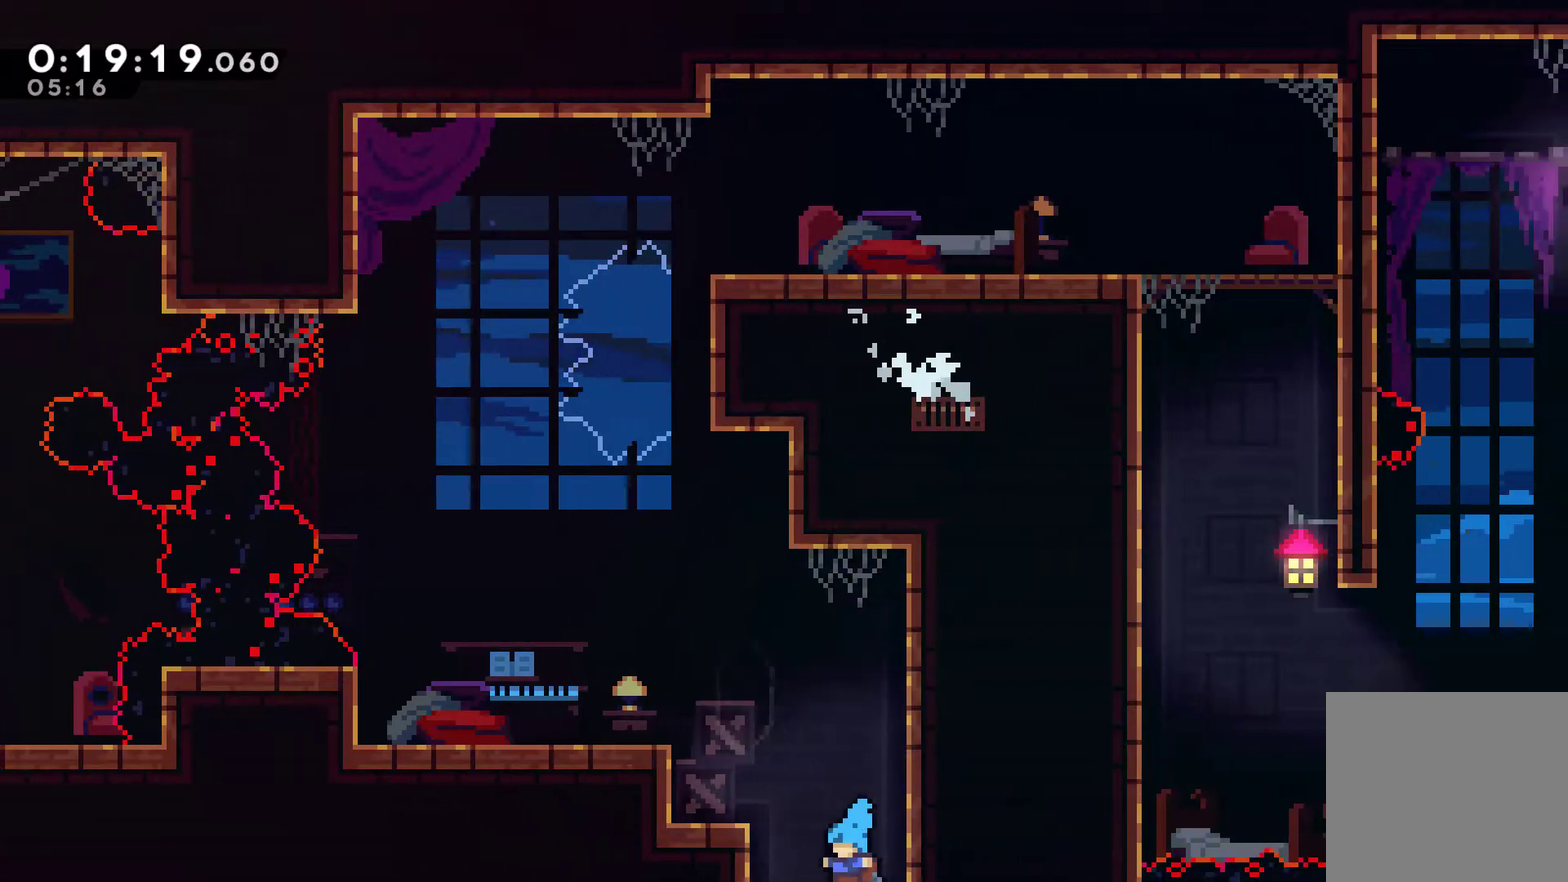
{"buttons": ["DPAD_LEFT"], "left_stick": "center", "right_stick": "center", "events": [[400, "DPAD_LEFT", "down"]]}
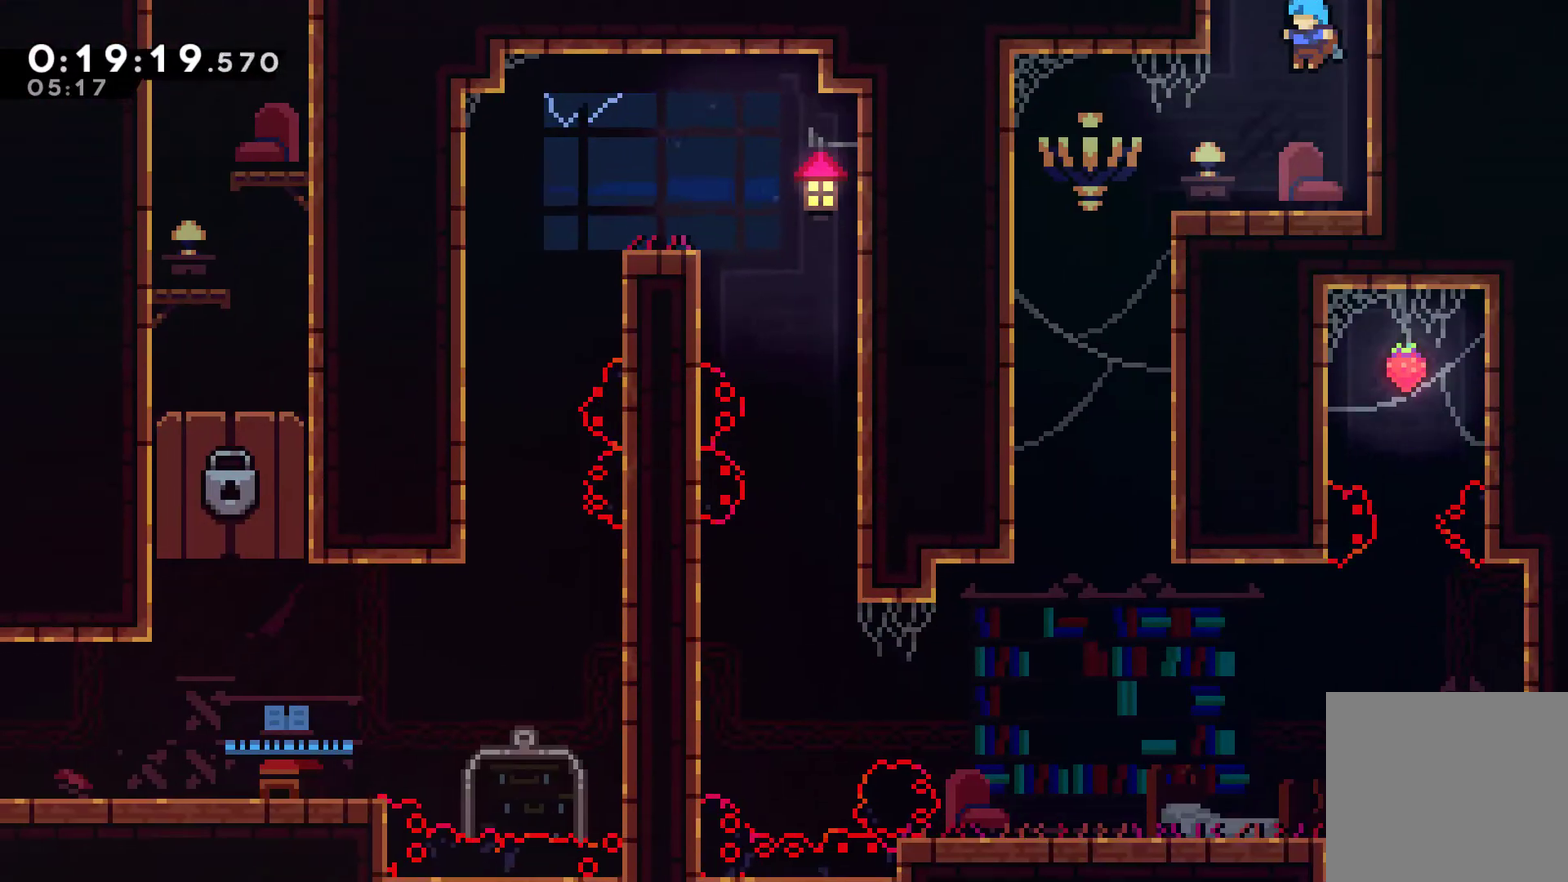
{"buttons": ["DPAD_LEFT"], "left_stick": "center", "right_stick": "center", "events": []}
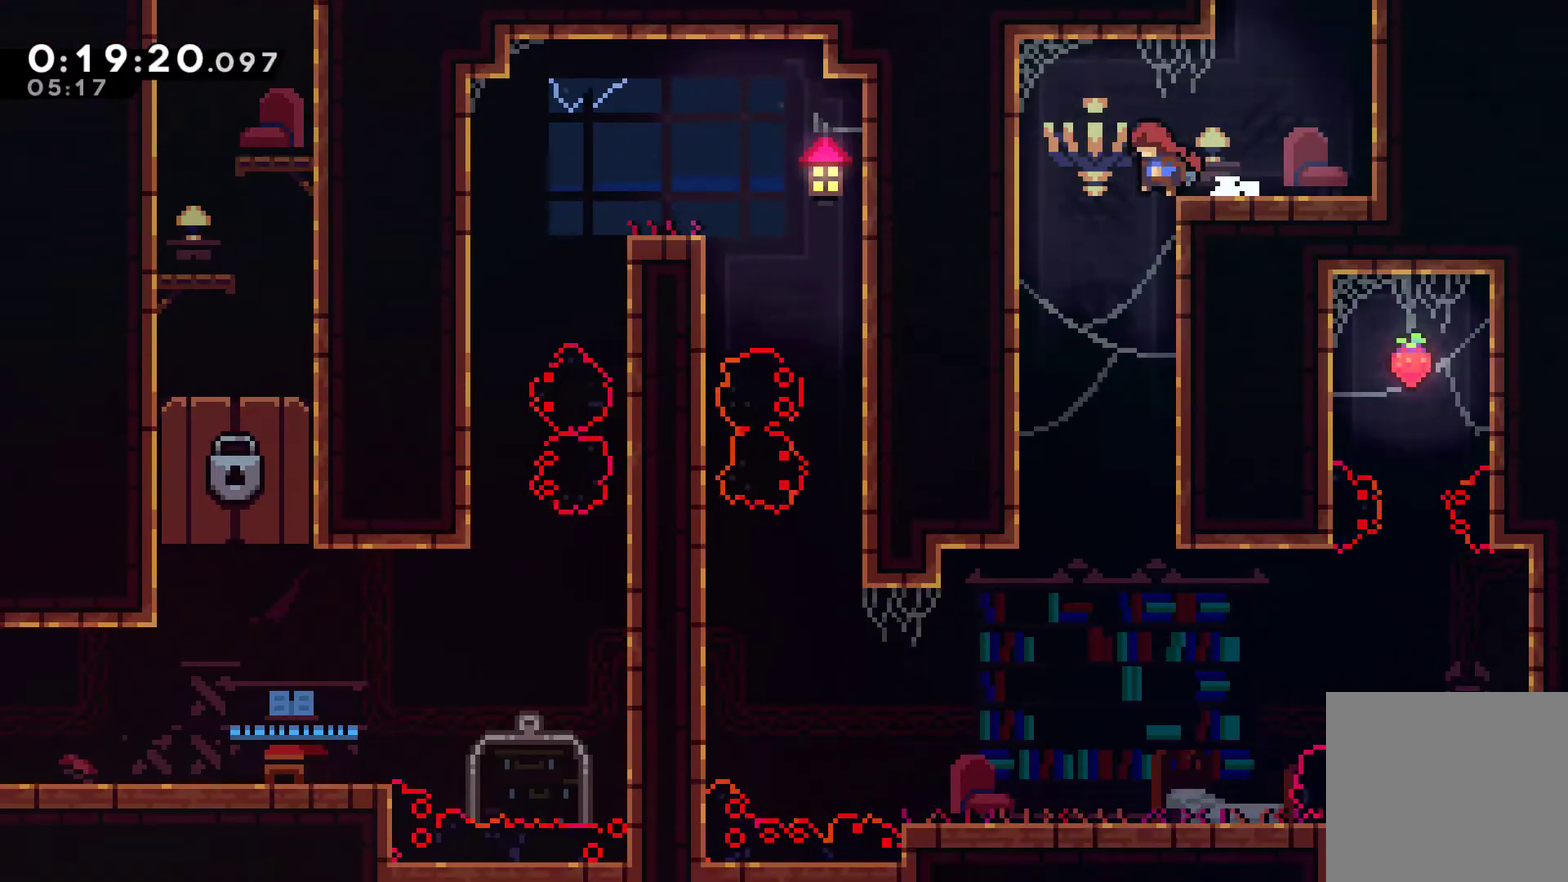
{"buttons": [], "left_stick": "center", "right_stick": "center", "events": [[167, "DPAD_LEFT", "up"]]}
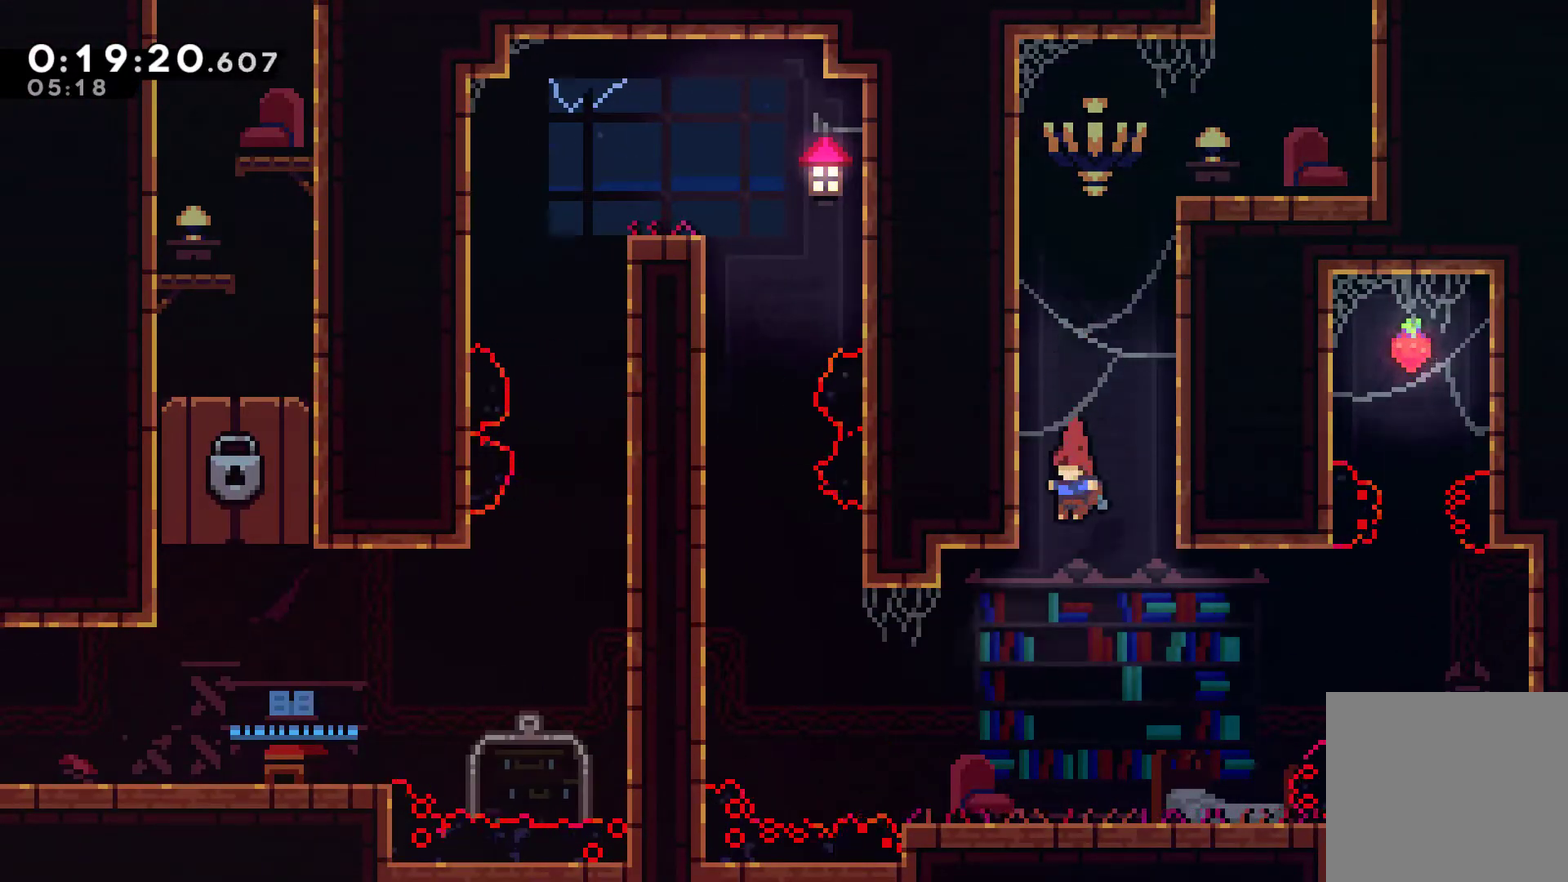
{"buttons": ["R1", "DPAD_LEFT"], "left_stick": "center", "right_stick": "center", "events": [[67, "DPAD_LEFT", "down"], [233, "X", "down"], [333, "X", "up"], [400, "R1", "down"]]}